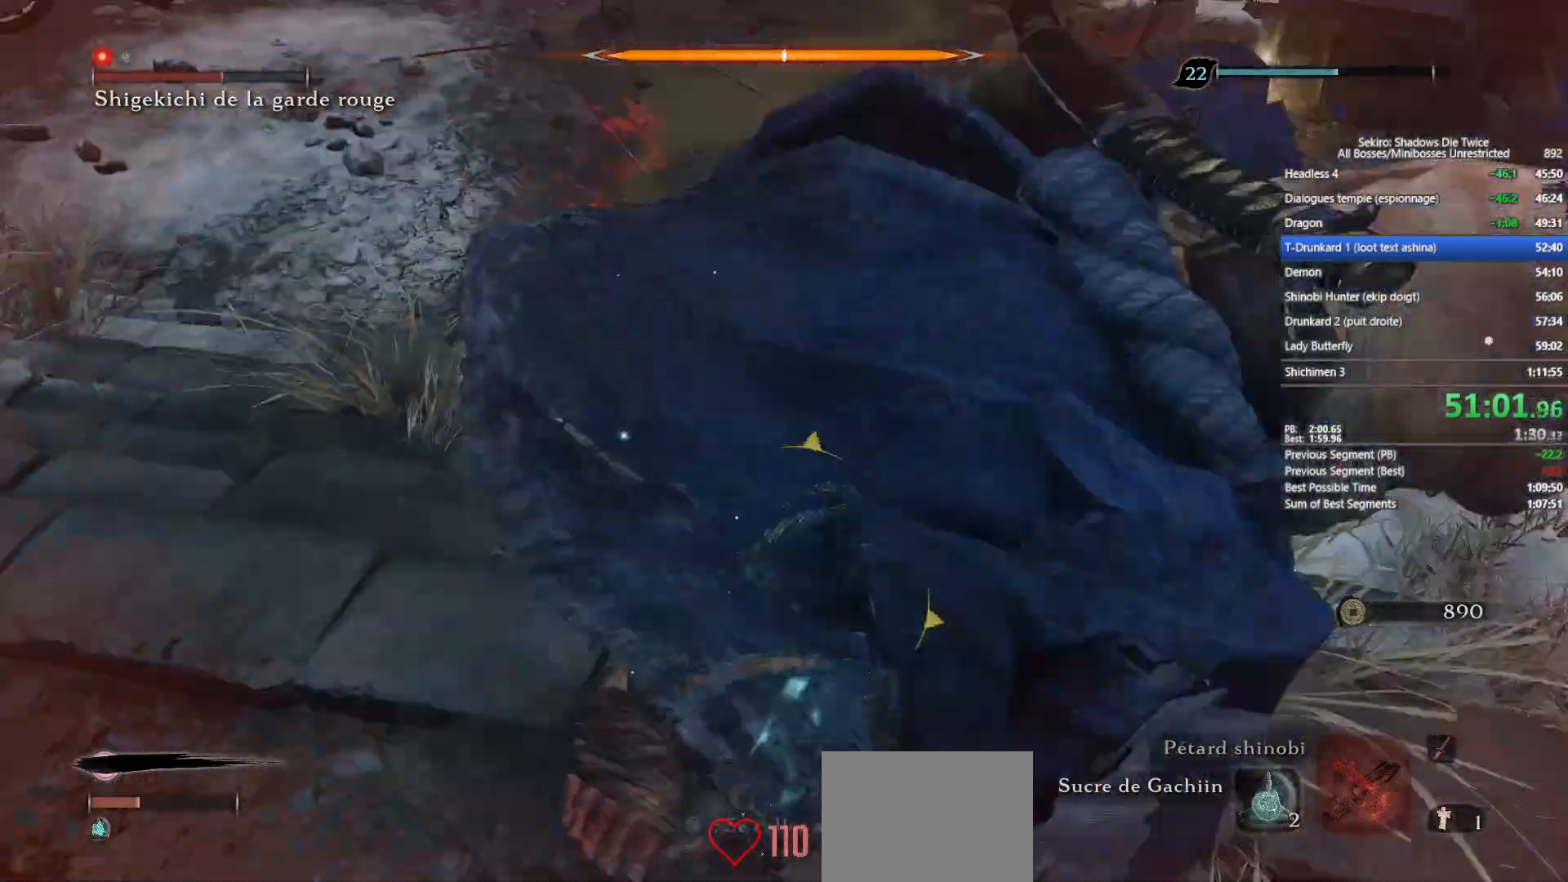
Gameplay with a controller (Xbox layout); each line is a JSON object with the inputs held at the frame after it. "events" lists button and stick changes between this image and that frame as [ms after this image, input, new state], when the widget could be followed in between.
{"buttons": ["L1"], "left_stick": "up", "right_stick": "center", "events": [[50, "left_stick", "center"], [233, "left_stick", "up"], [250, "A", "down"], [350, "A", "up"], [433, "L1", "down"]]}
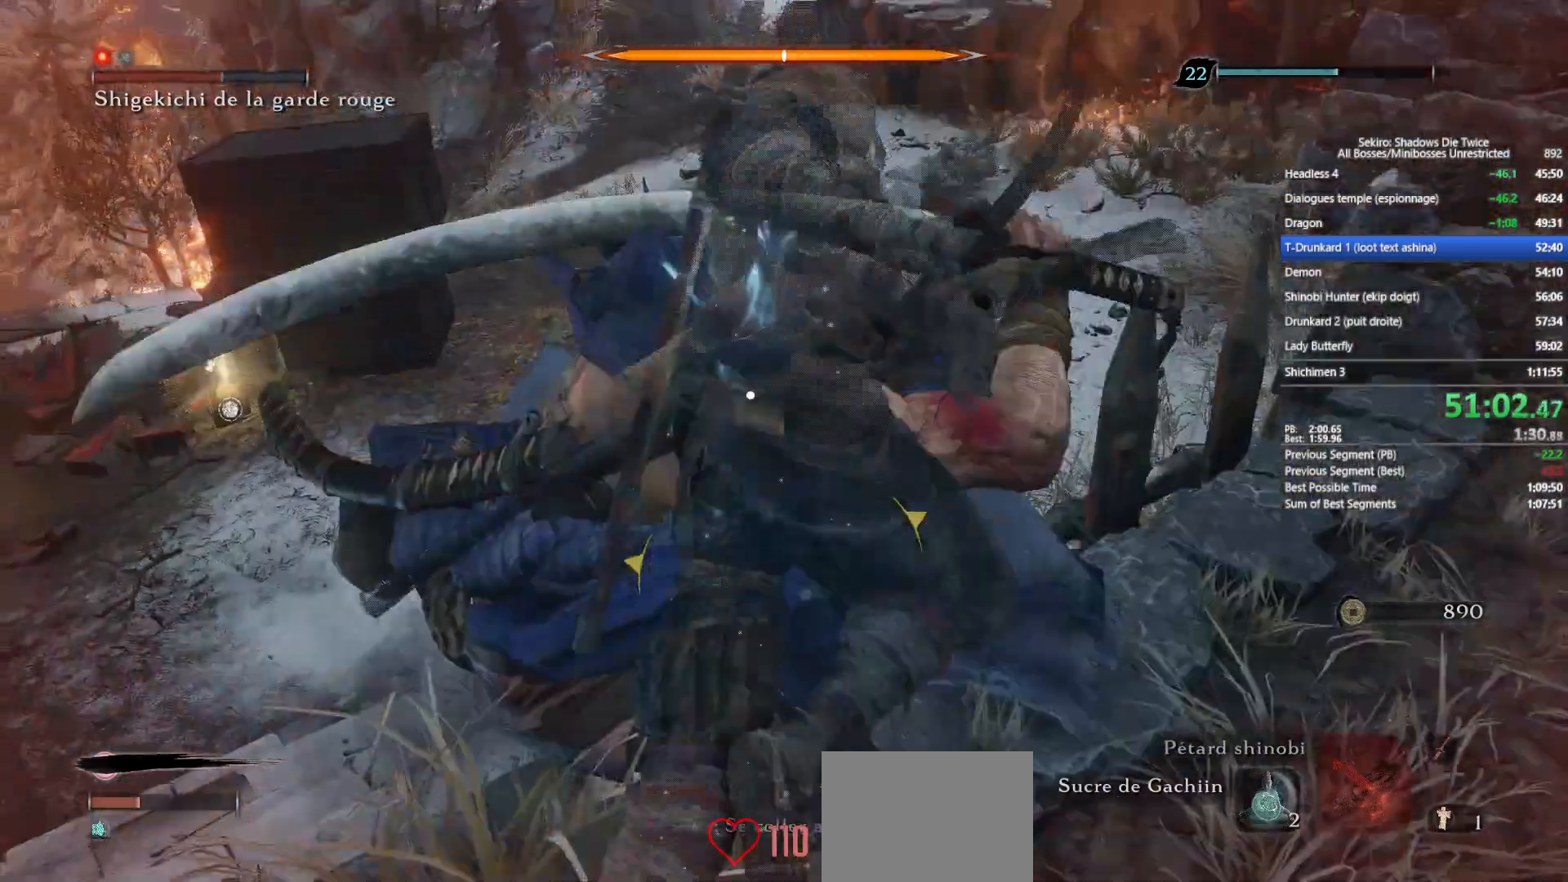
{"buttons": ["L1", "R1"], "left_stick": "up-left", "right_stick": "left", "events": [[17, "R1", "down"], [50, "R3", "down"], [133, "right_stick", "down-left"], [183, "left_stick", "up-left"], [283, "R3", "up"], [283, "right_stick", "left"]]}
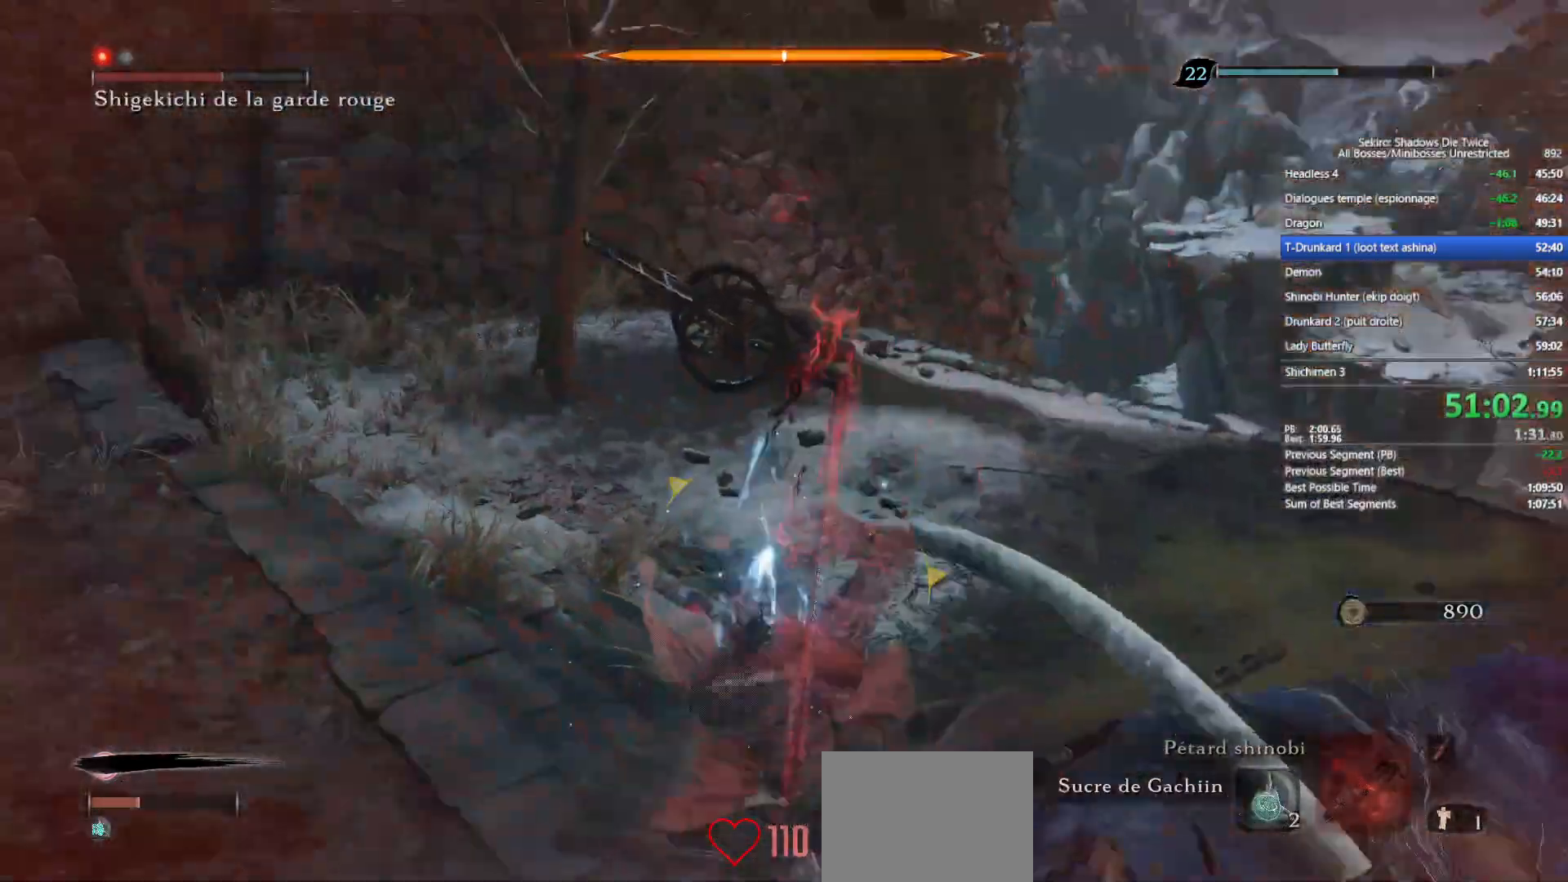
{"buttons": [], "left_stick": "up", "right_stick": "right", "events": [[50, "R1", "up"], [100, "right_stick", "center"], [167, "L1", "up"], [200, "left_stick", "up"], [267, "right_stick", "right"]]}
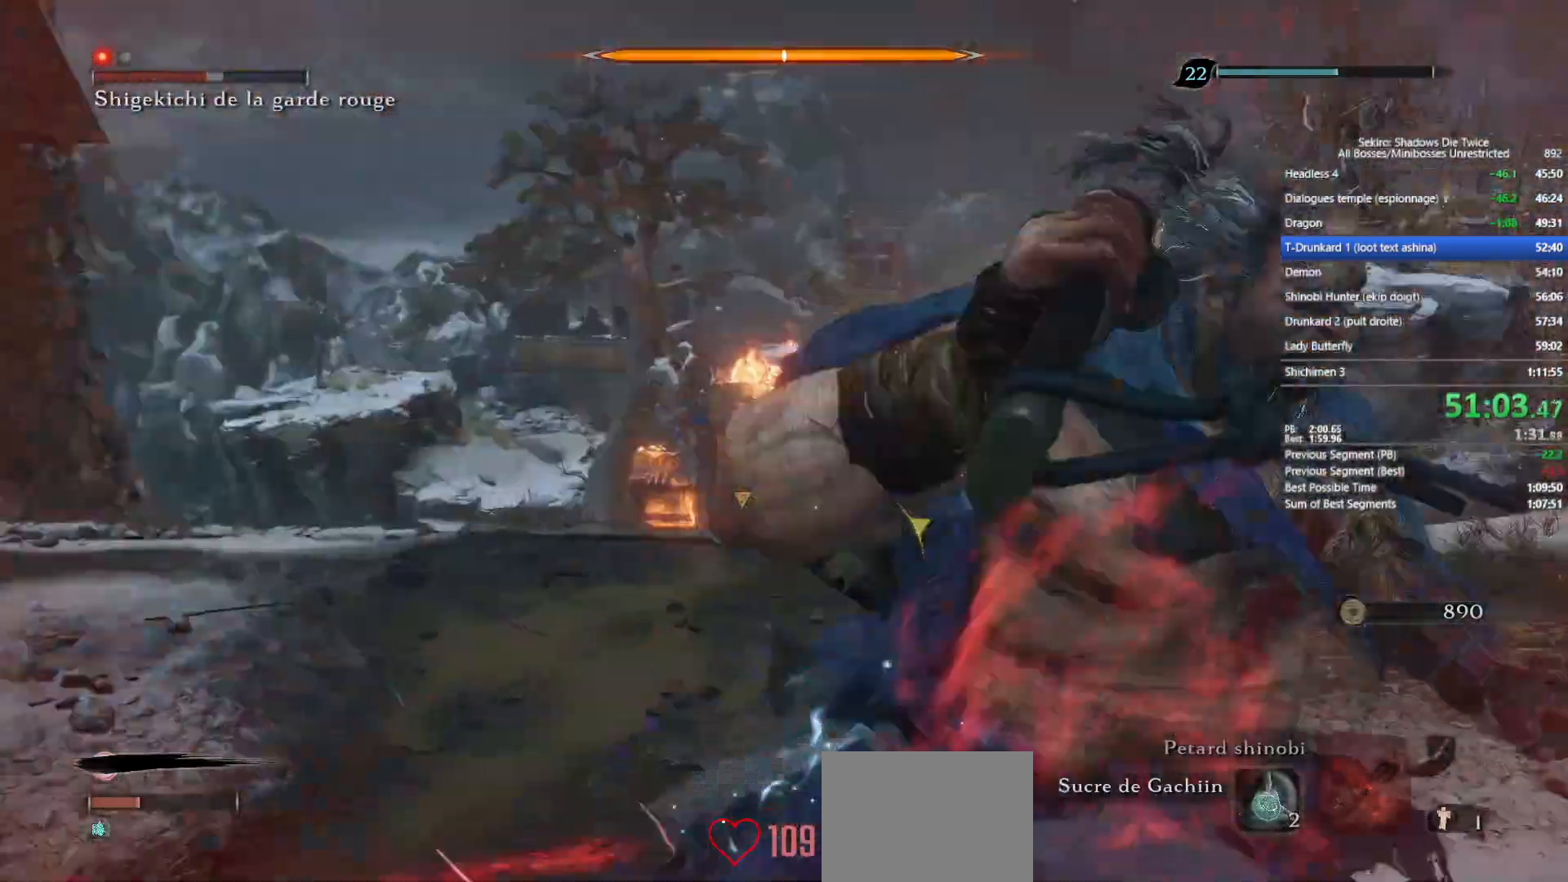
{"buttons": [], "left_stick": "up", "right_stick": "center", "events": [[83, "right_stick", "center"], [200, "R1", "down"], [200, "right_stick", "up"], [283, "R1", "up"], [367, "R1", "down"], [450, "R1", "up"], [483, "right_stick", "center"]]}
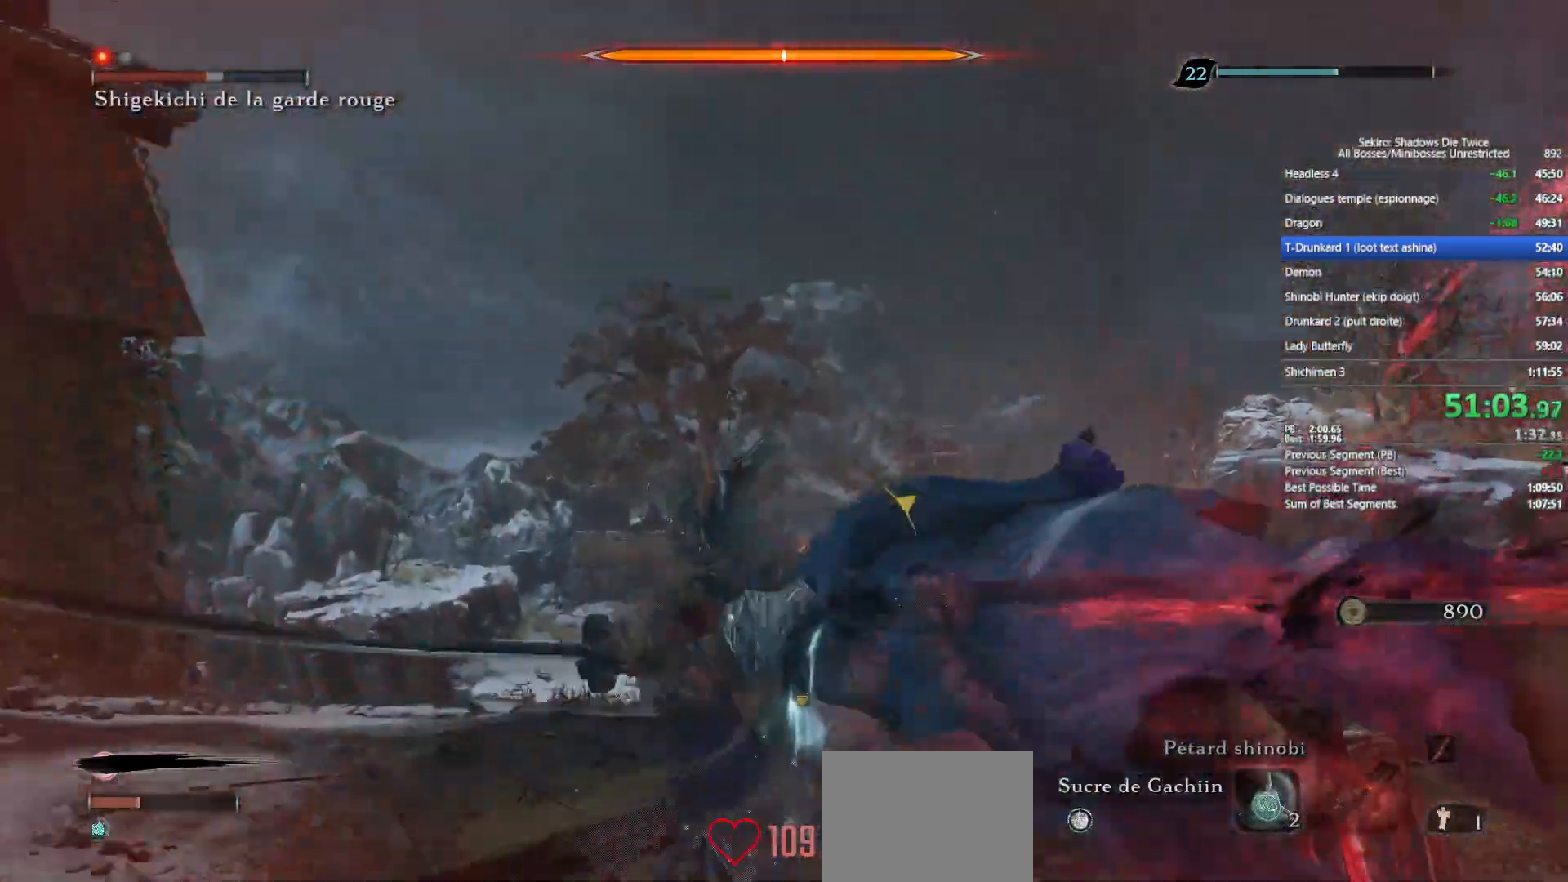
{"buttons": ["R3"], "left_stick": "up", "right_stick": "center", "events": [[450, "R3", "down"]]}
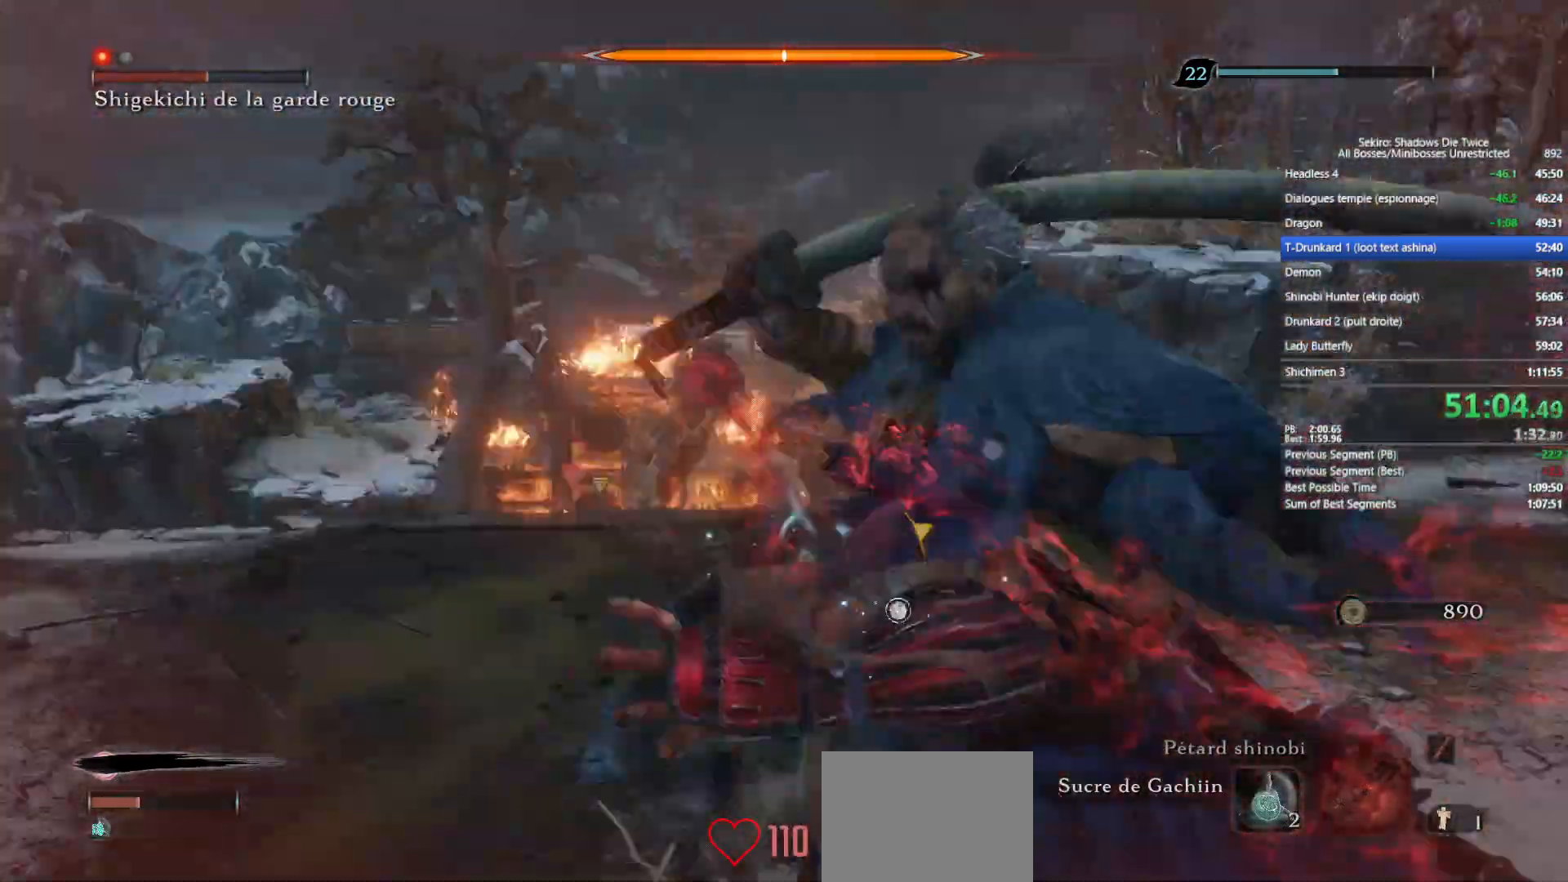
{"buttons": ["R1"], "left_stick": "up", "right_stick": "center", "events": [[67, "R3", "up"], [217, "R1", "down"], [367, "R1", "up"], [417, "R1", "down"]]}
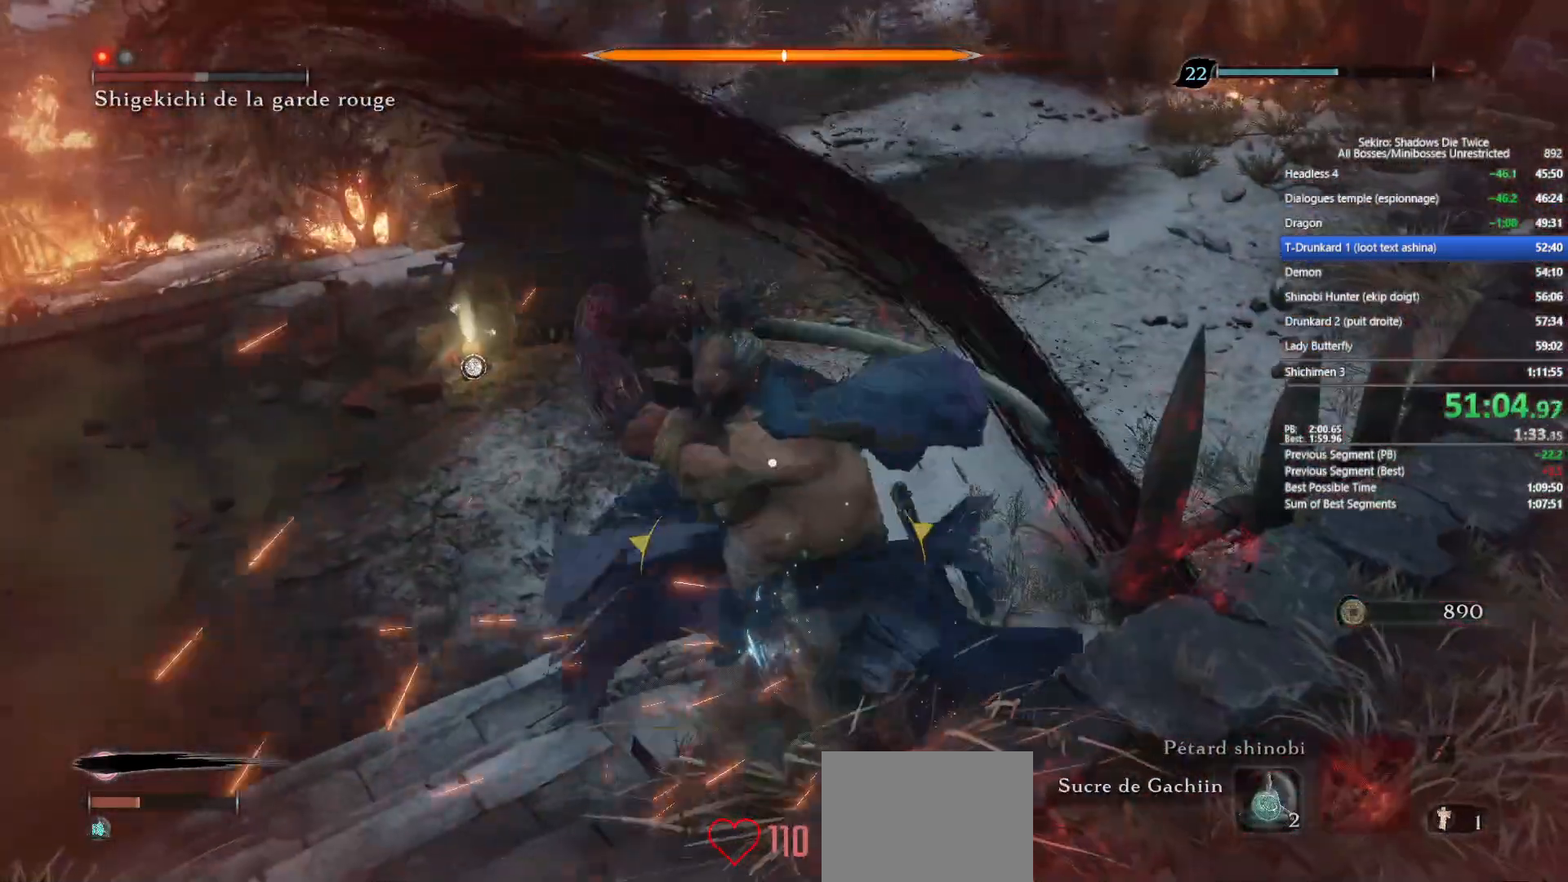
{"buttons": [], "left_stick": "up", "right_stick": "center", "events": [[17, "R1", "up"], [67, "R1", "down"], [183, "R1", "up"]]}
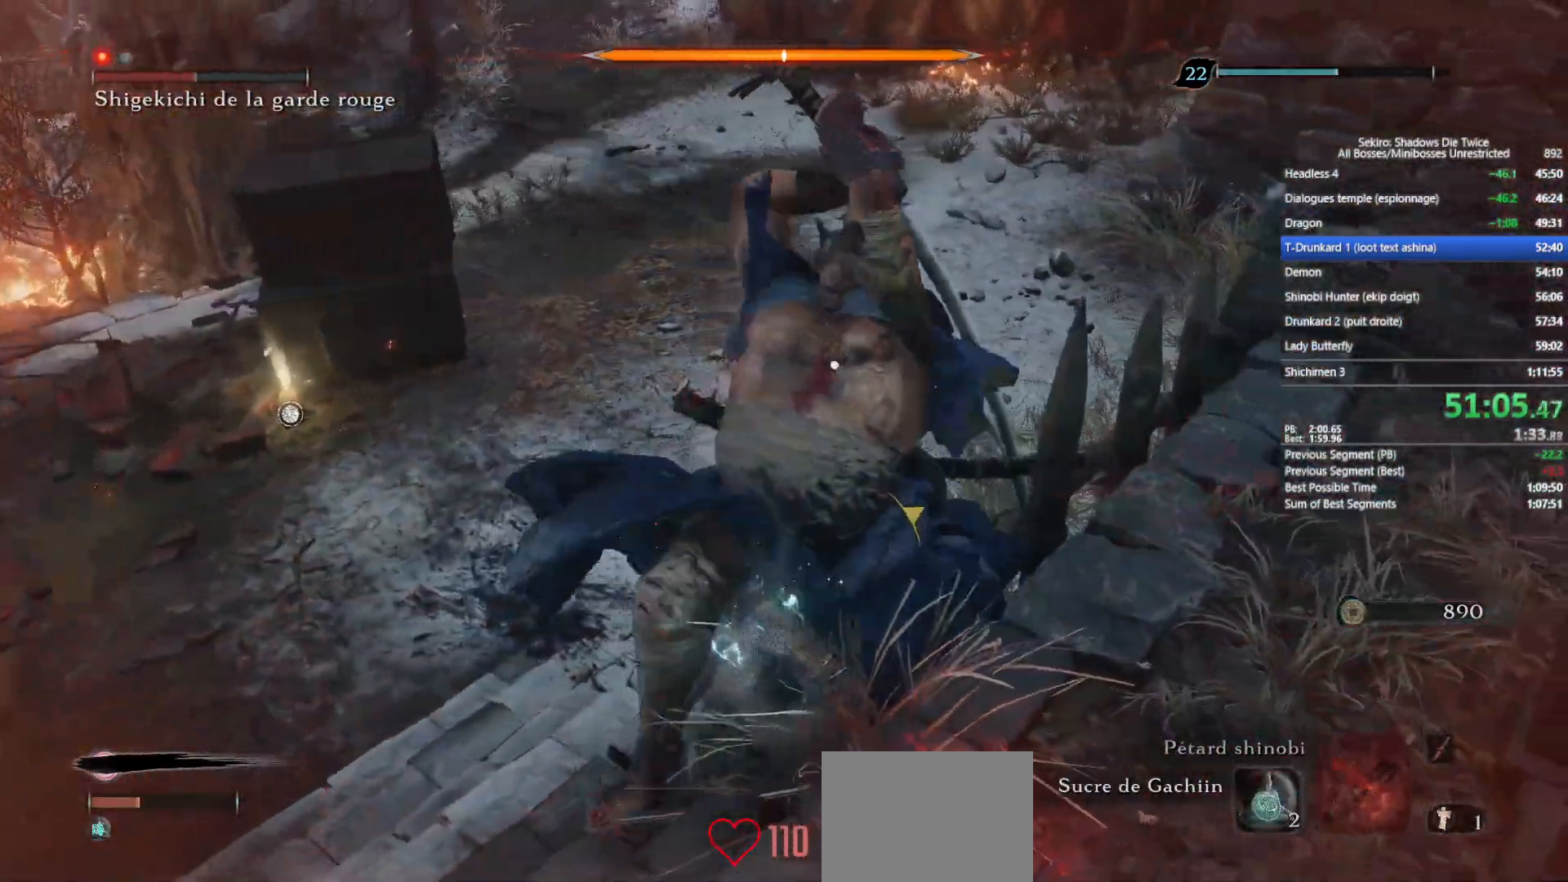
{"buttons": [], "left_stick": "up", "right_stick": "center", "events": []}
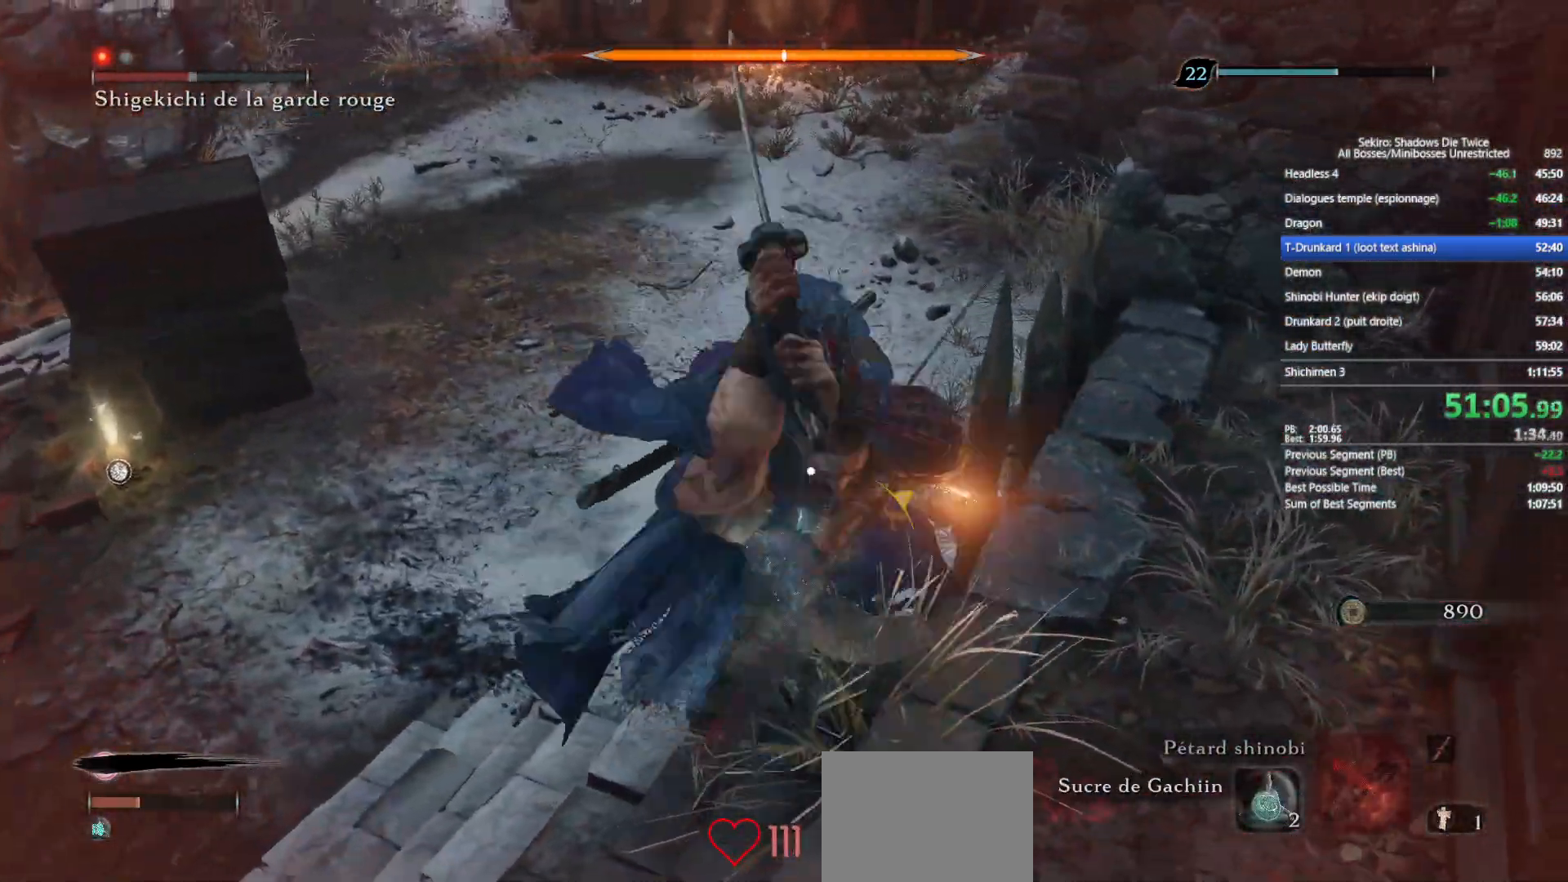
{"buttons": ["R1"], "left_stick": "up", "right_stick": "center", "events": [[133, "B", "down"], [217, "B", "up"], [300, "B", "down"], [400, "B", "up"], [483, "R1", "down"]]}
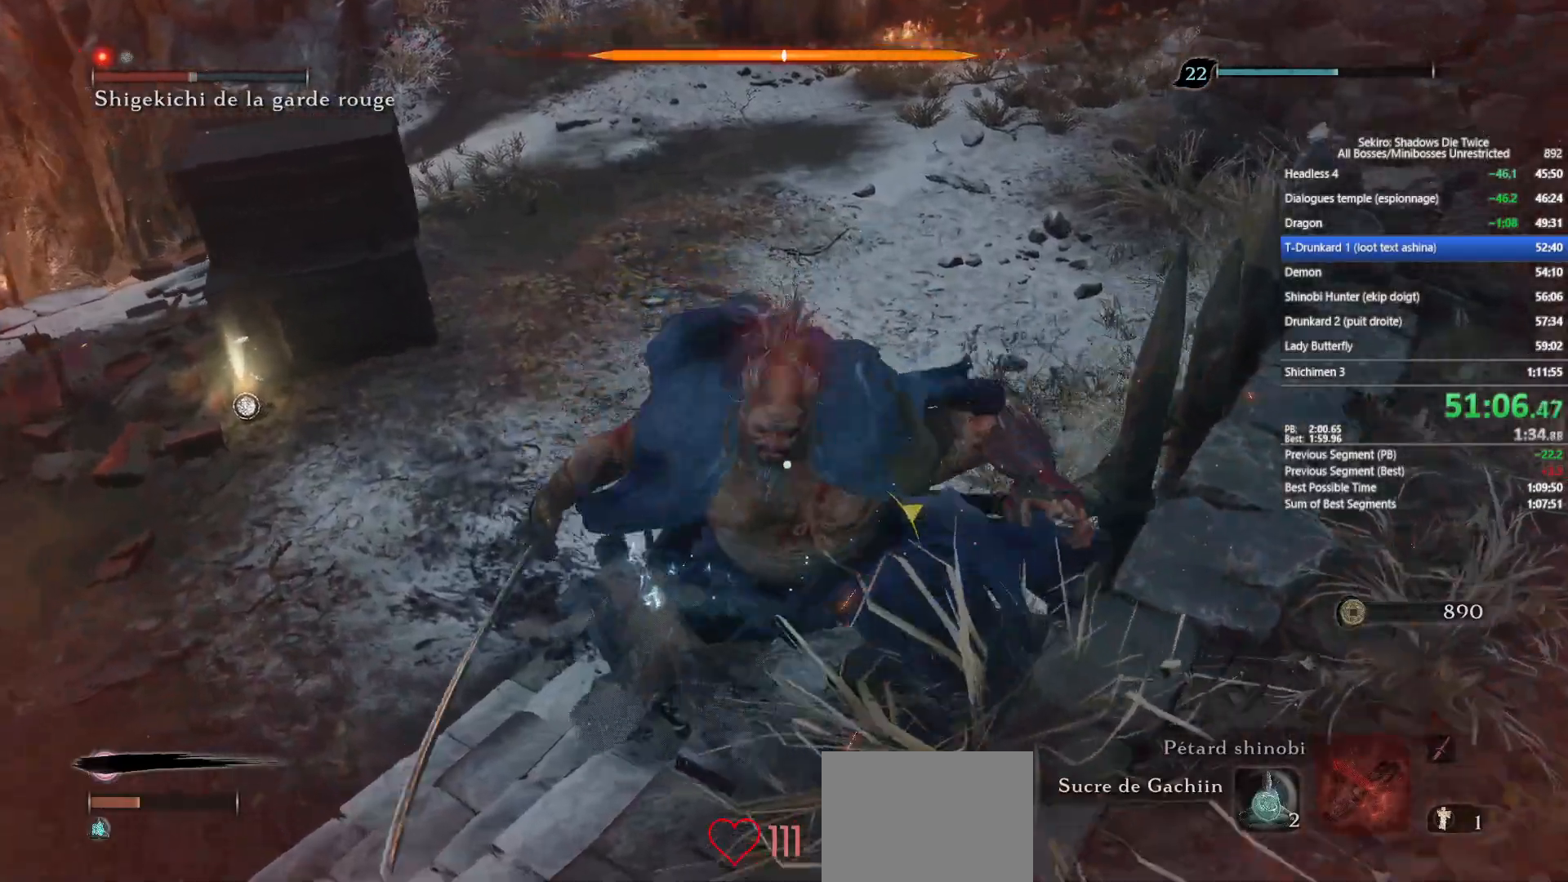
{"buttons": ["R1"], "left_stick": "up", "right_stick": "center", "events": [[83, "R1", "up"], [133, "R1", "down"], [233, "R1", "up"], [267, "R1", "down"], [383, "R1", "up"], [467, "R1", "down"]]}
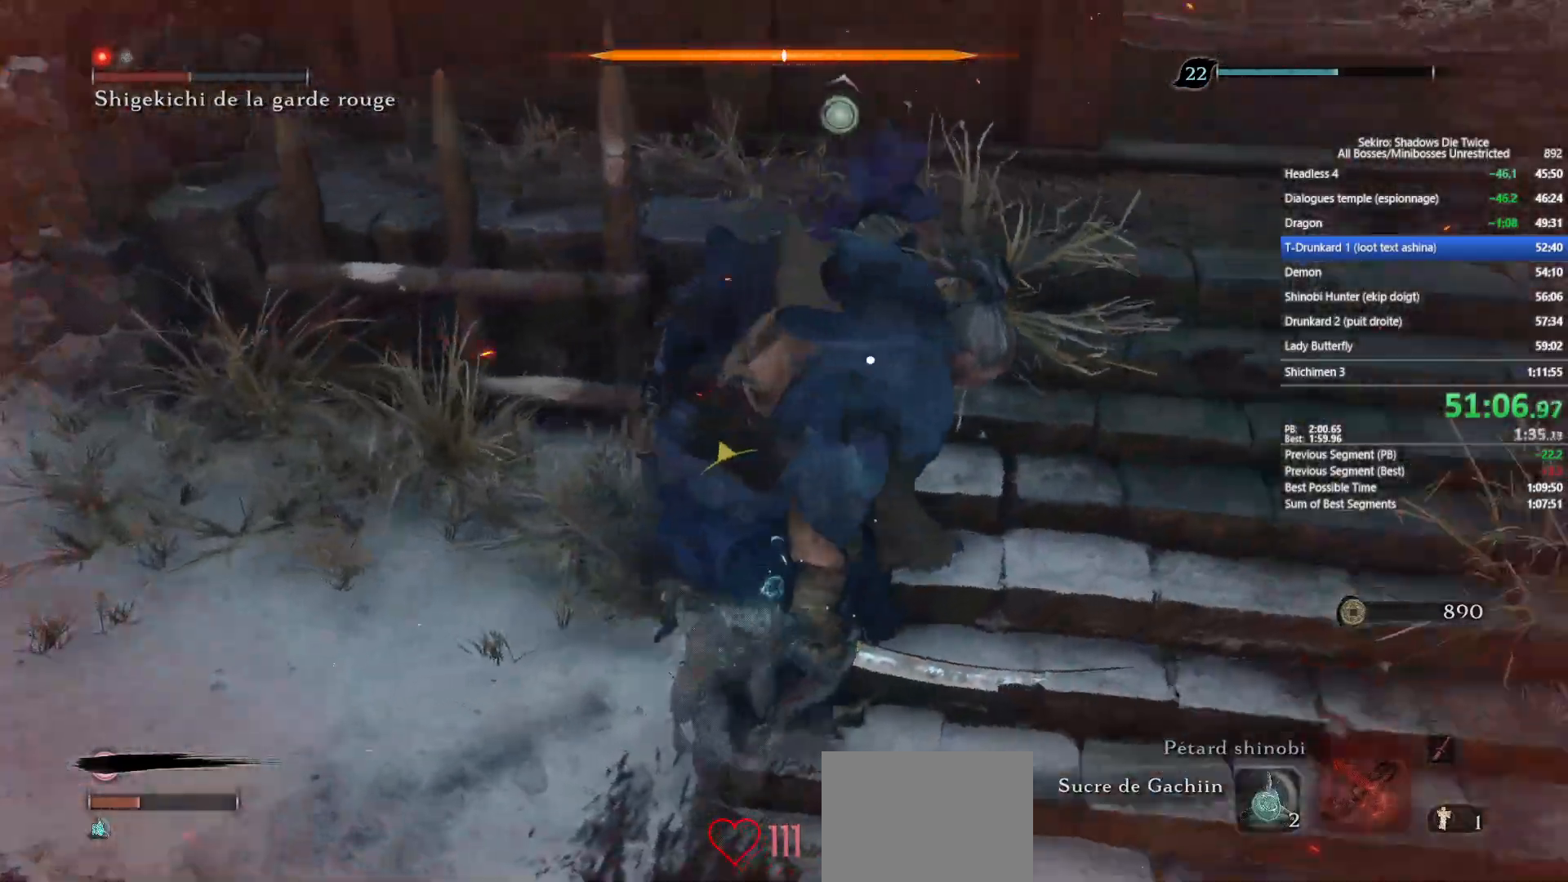
{"buttons": [], "left_stick": "up", "right_stick": "center", "events": [[67, "R1", "up"], [183, "R1", "down"], [283, "R1", "up"], [383, "R1", "down"], [483, "R1", "up"]]}
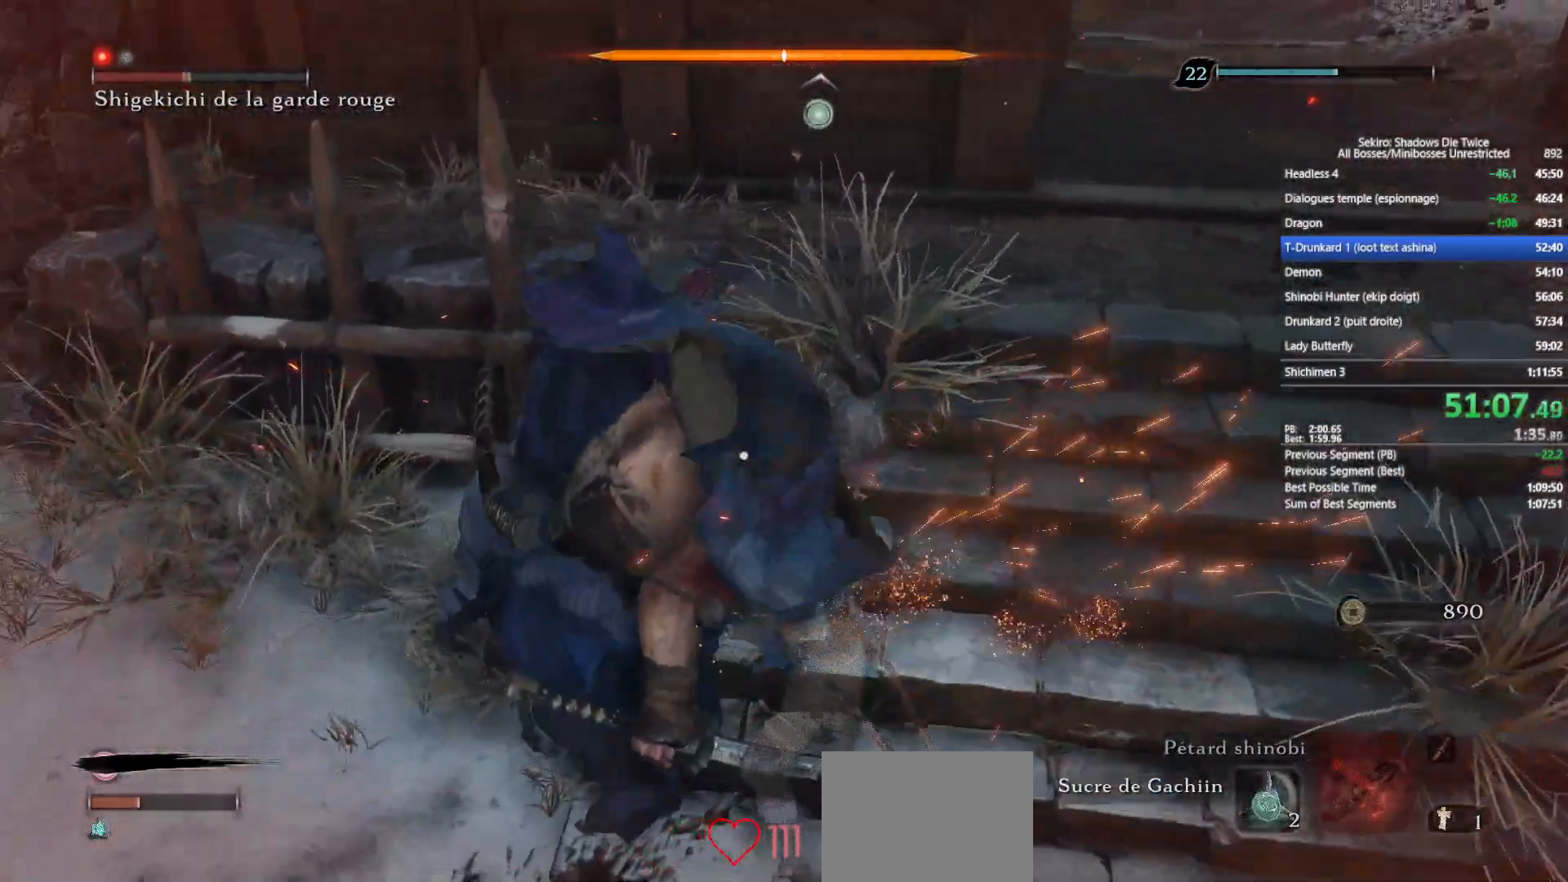
{"buttons": ["R1"], "left_stick": "up", "right_stick": "center", "events": [[50, "R1", "down"], [167, "R1", "up"], [267, "R1", "down"], [333, "R1", "up"], [467, "R1", "down"]]}
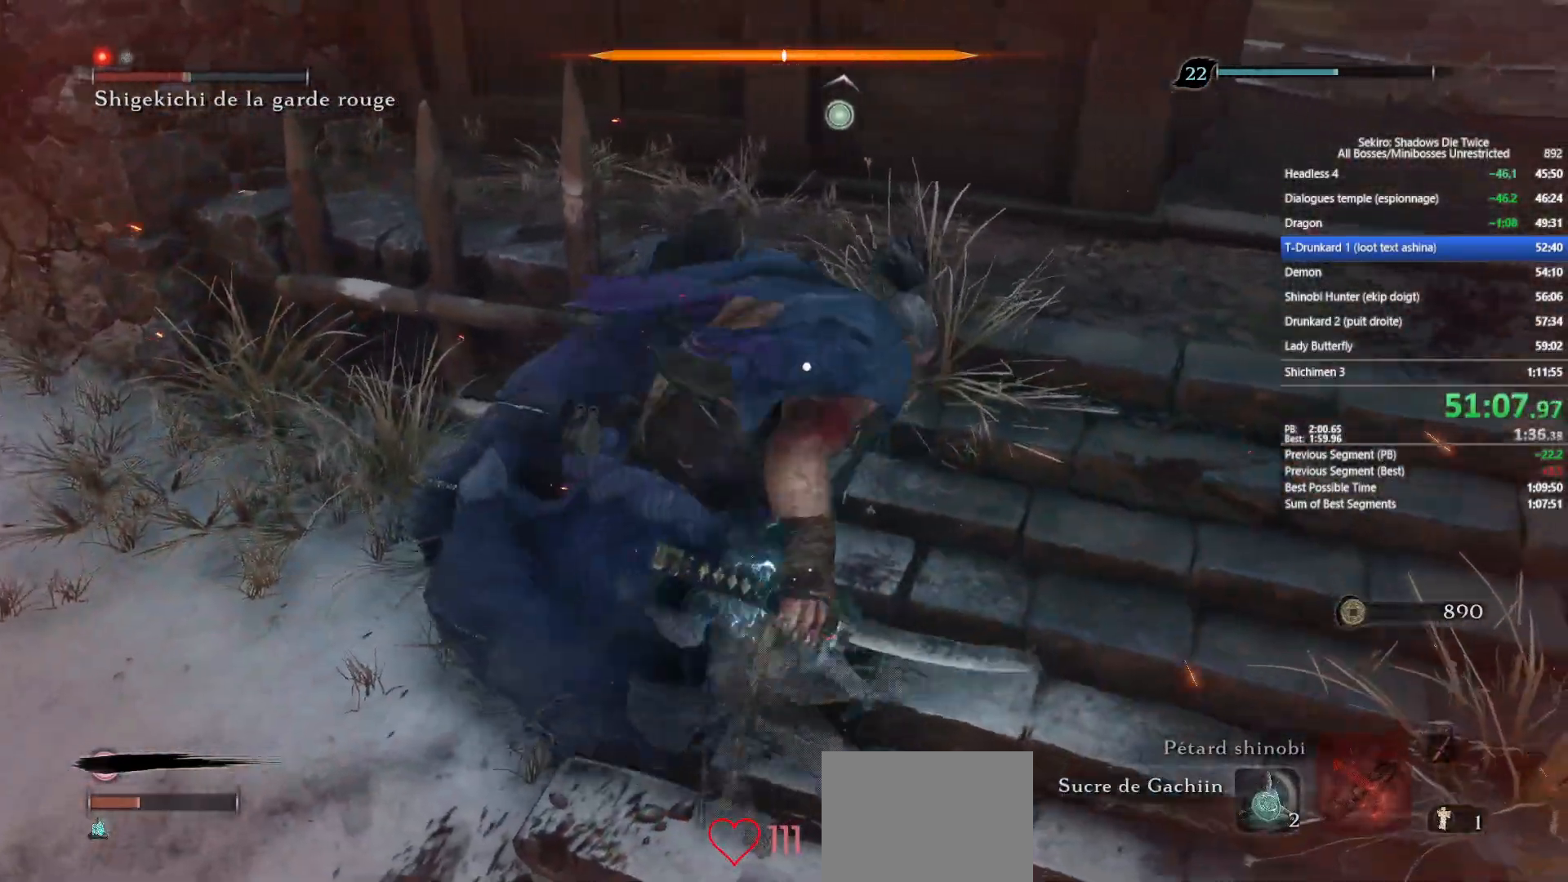
{"buttons": ["R1"], "left_stick": "up", "right_stick": "center", "events": [[17, "R1", "up"], [417, "R1", "down"]]}
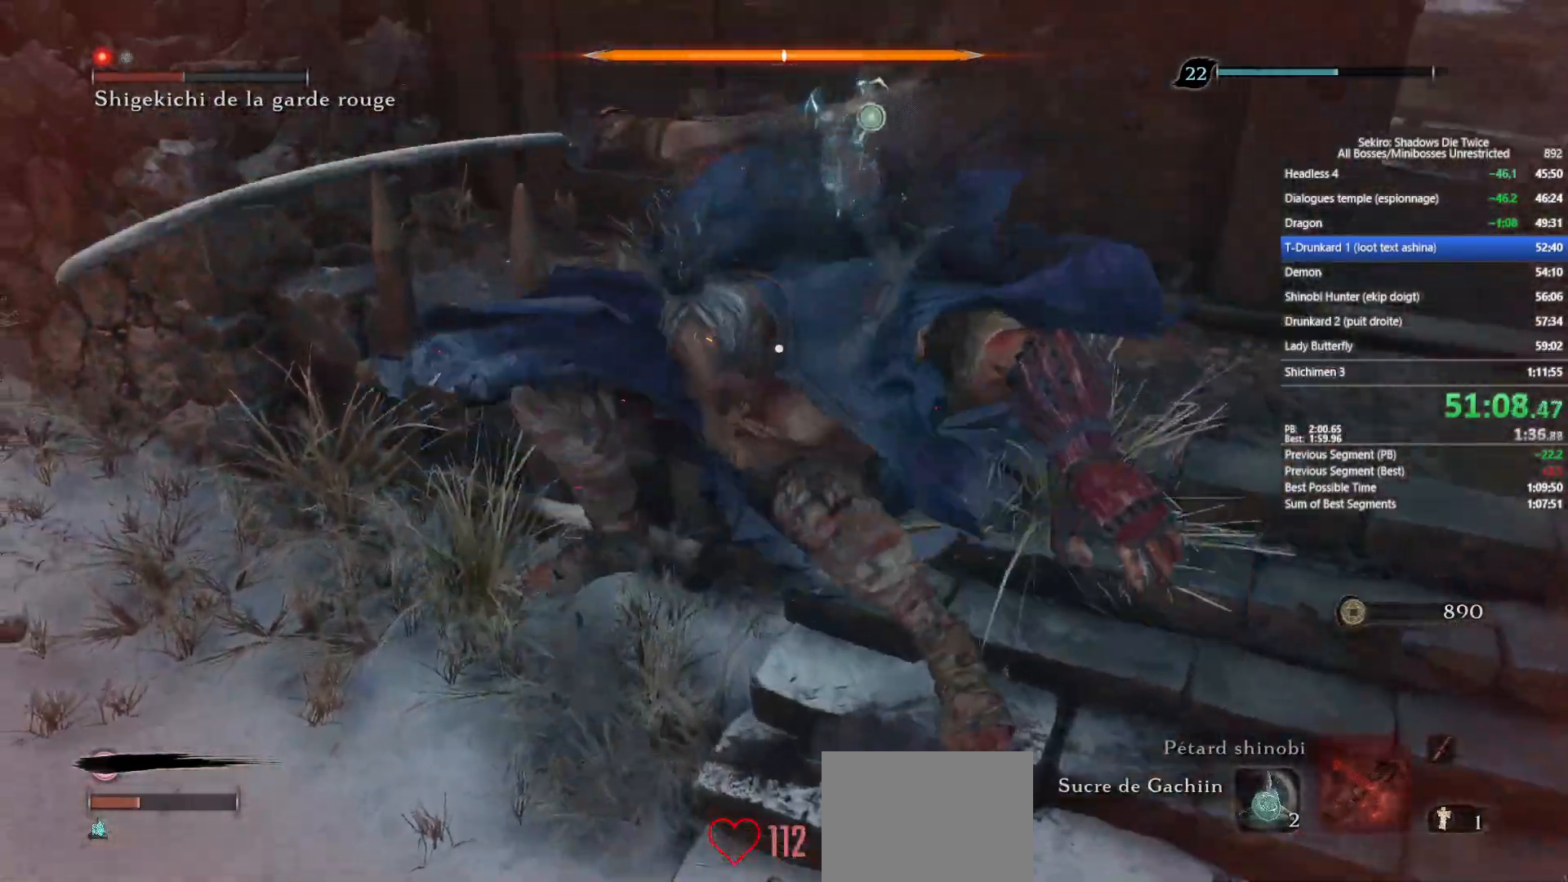
{"buttons": [], "left_stick": "up", "right_stick": "center", "events": [[33, "R1", "up"], [183, "R3", "down"], [233, "right_stick", "up"], [267, "R3", "up"], [317, "left_stick", "center"], [367, "right_stick", "up-left"], [467, "left_stick", "up"], [483, "right_stick", "center"]]}
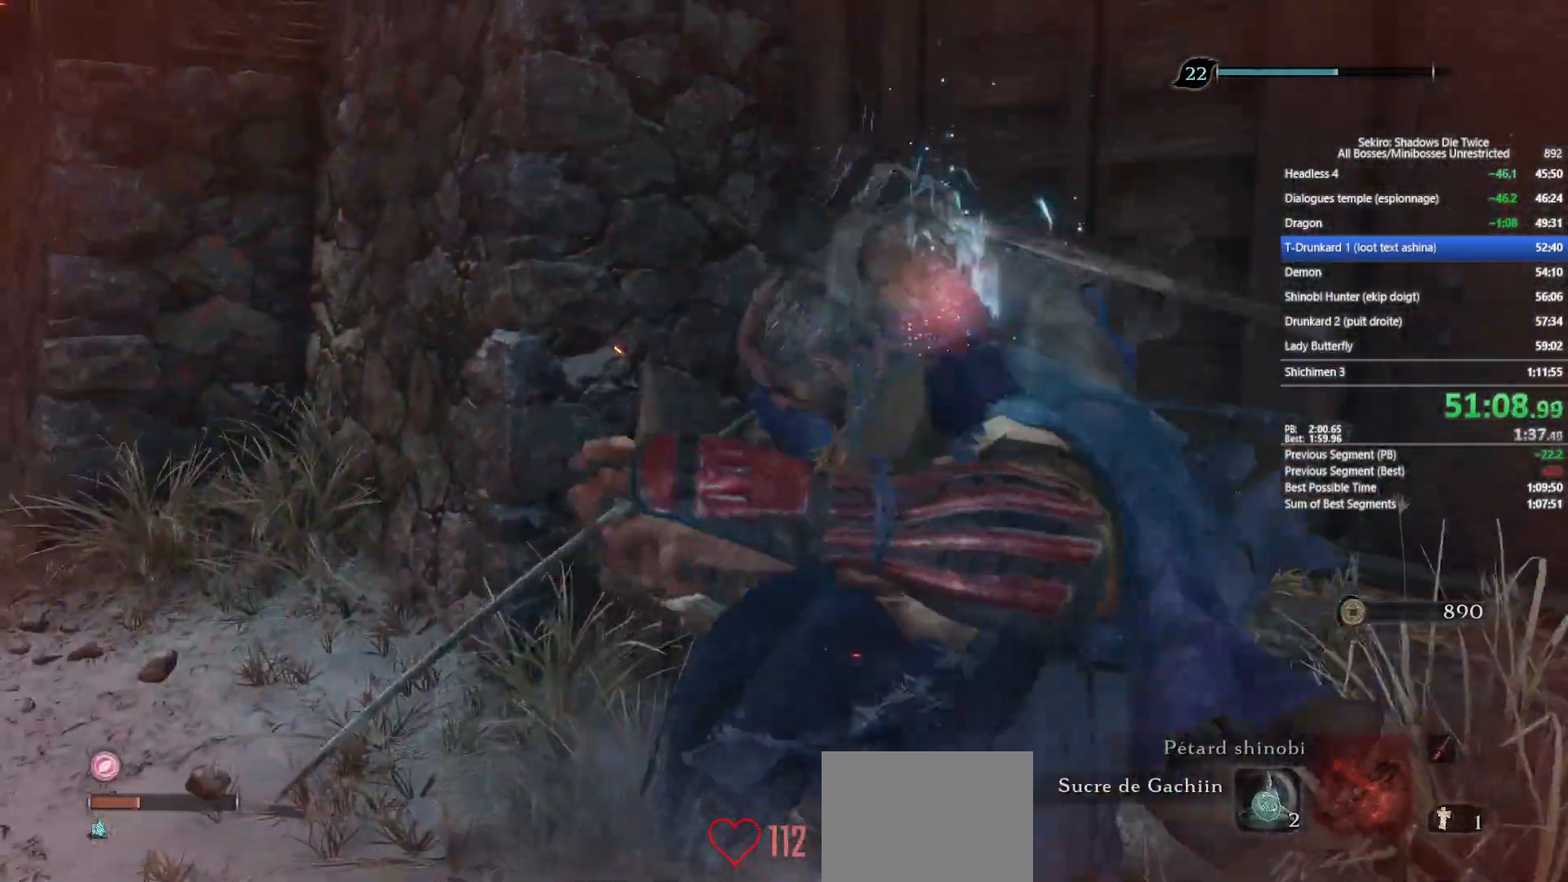
{"buttons": [], "left_stick": "up-left", "right_stick": "center", "events": [[117, "right_stick", "left"], [150, "left_stick", "center"], [300, "left_stick", "up-left"], [333, "right_stick", "center"]]}
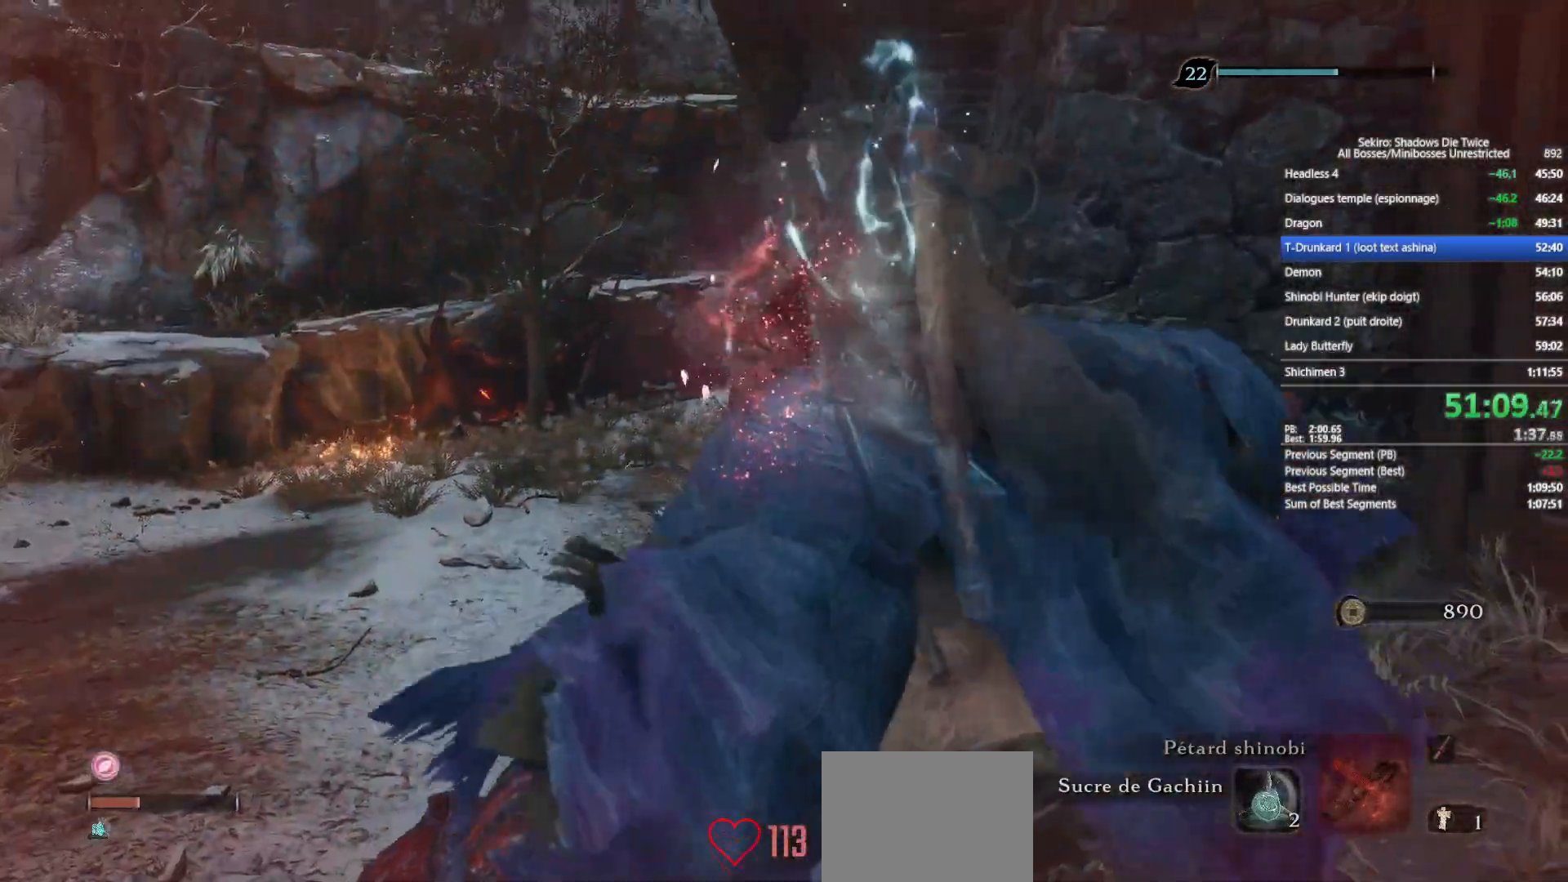
{"buttons": ["B"], "left_stick": "up-left", "right_stick": "left", "events": [[83, "right_stick", "left"], [150, "left_stick", "center"], [200, "right_stick", "center"], [217, "left_stick", "up-left"], [350, "B", "down"], [467, "right_stick", "left"]]}
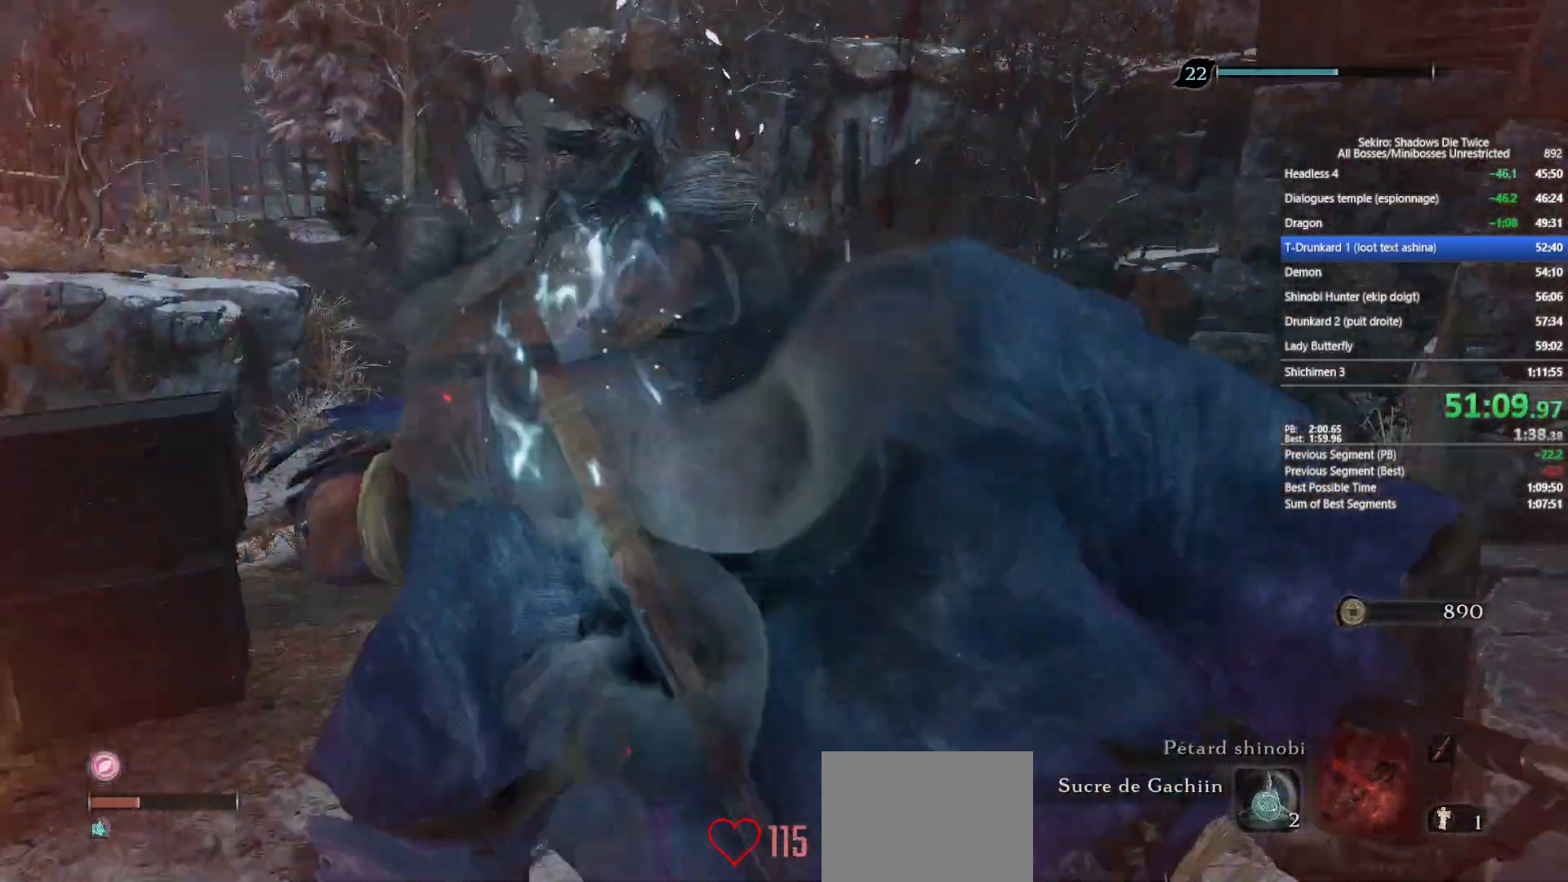
{"buttons": ["B"], "left_stick": "up-left", "right_stick": "center", "events": [[150, "right_stick", "center"]]}
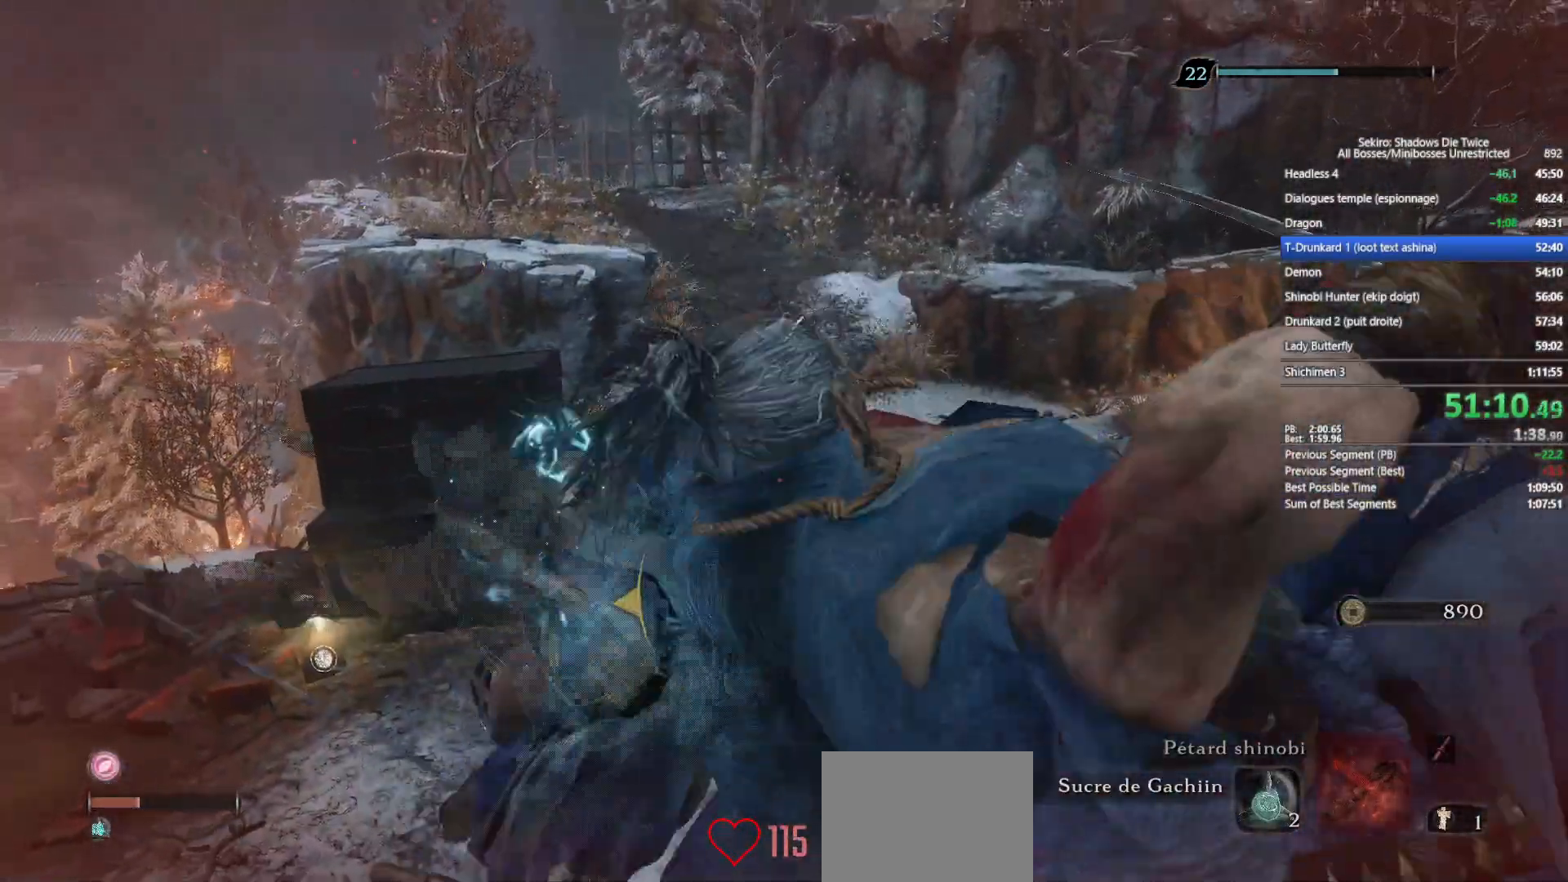
{"buttons": ["B", "X"], "left_stick": "up-left", "right_stick": "center", "events": [[217, "X", "down"]]}
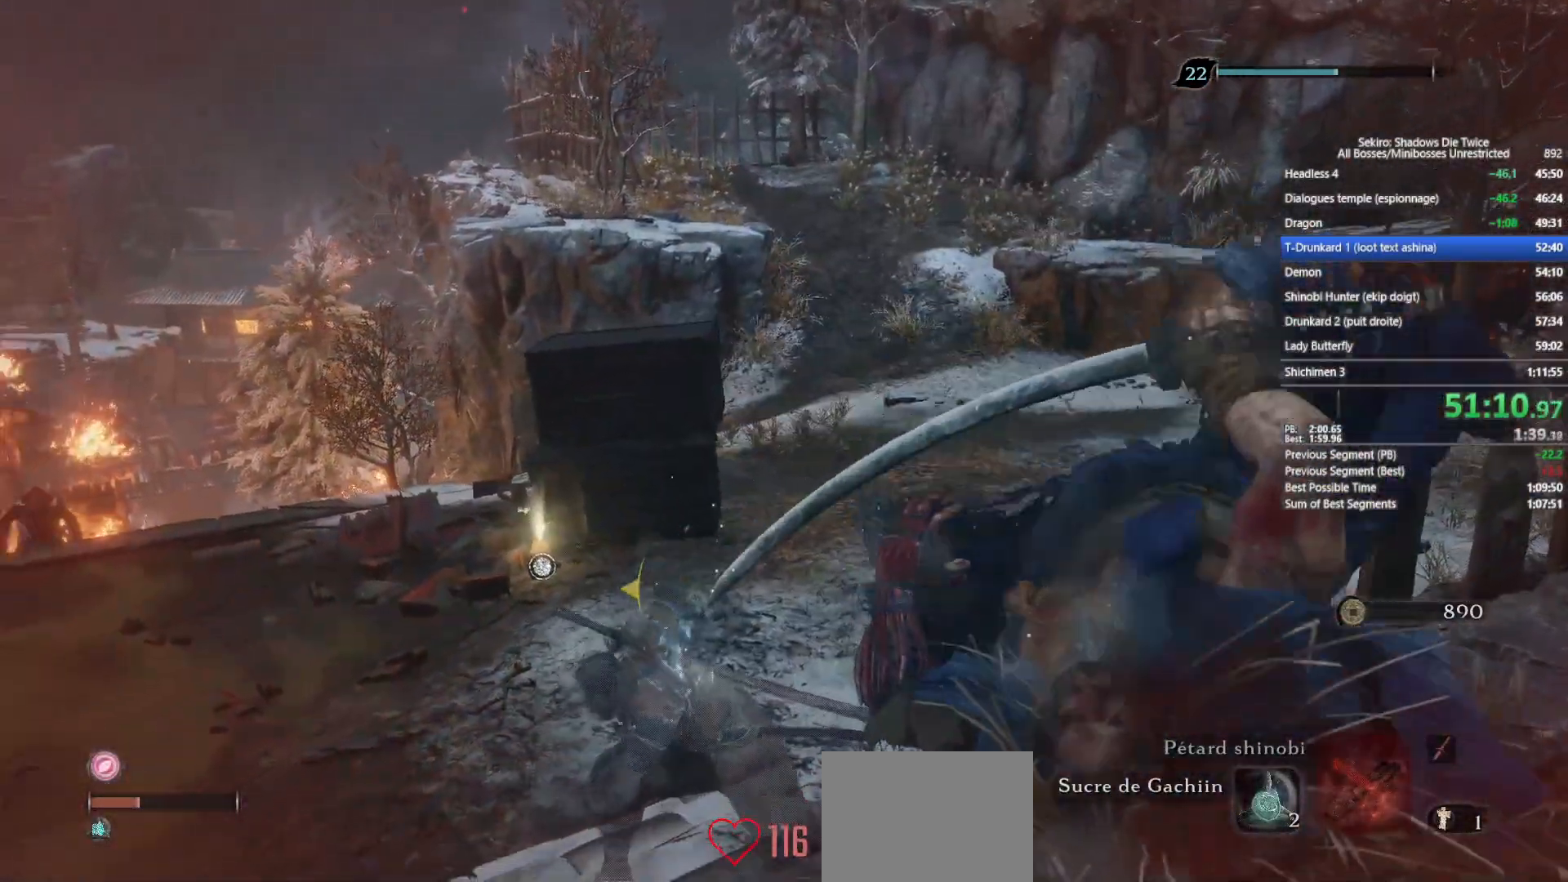
{"buttons": ["B", "X"], "left_stick": "up", "right_stick": "center", "events": [[17, "left_stick", "up"]]}
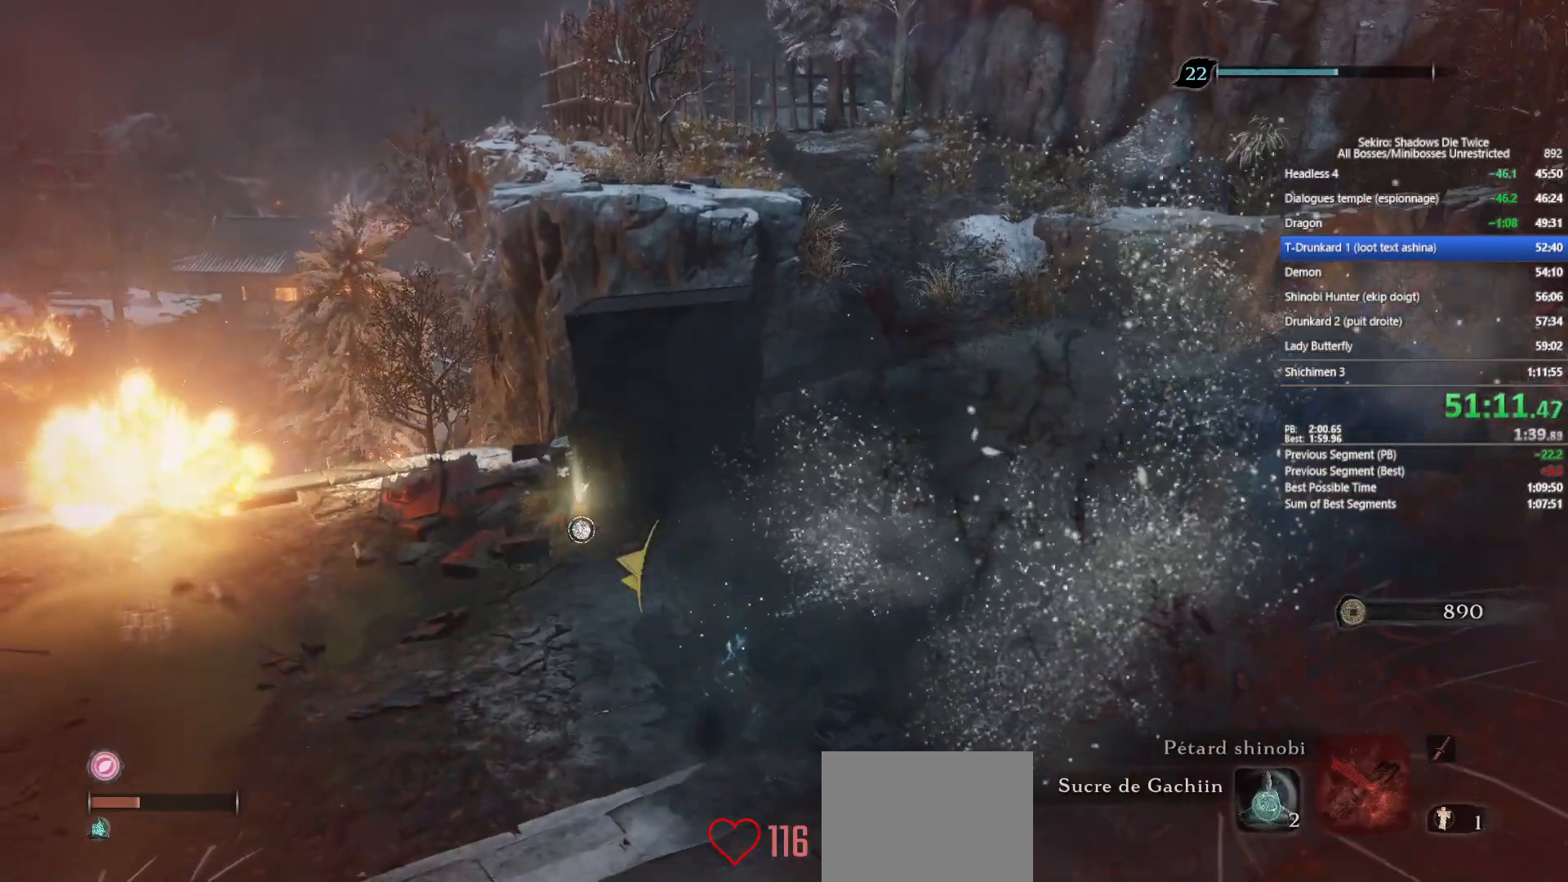
{"buttons": ["B", "X"], "left_stick": "up", "right_stick": "center", "events": []}
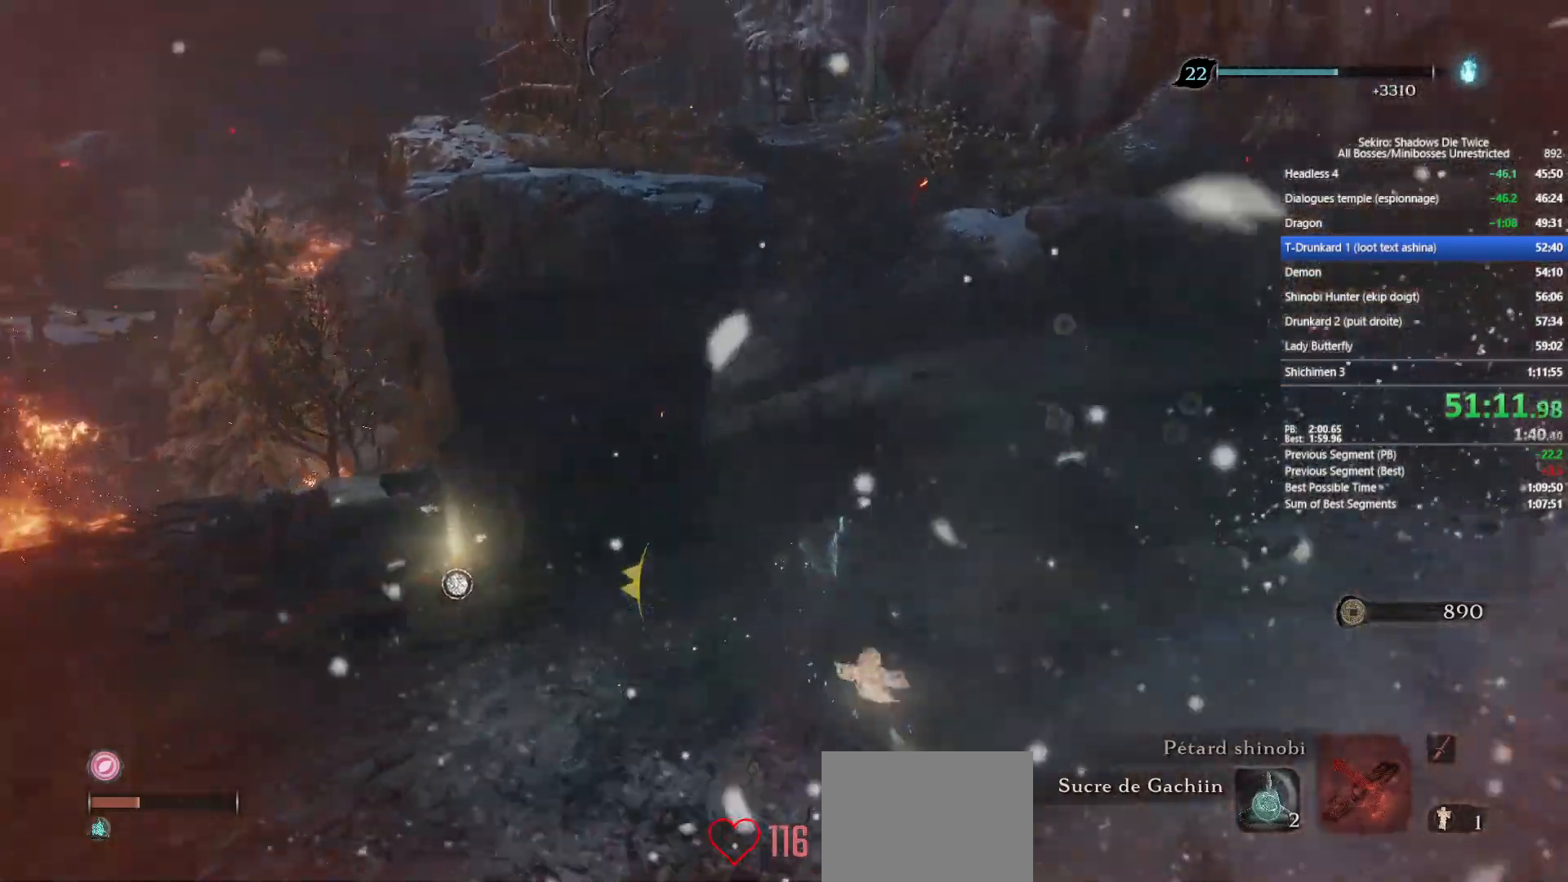
{"buttons": ["B", "X"], "left_stick": "up", "right_stick": "center", "events": []}
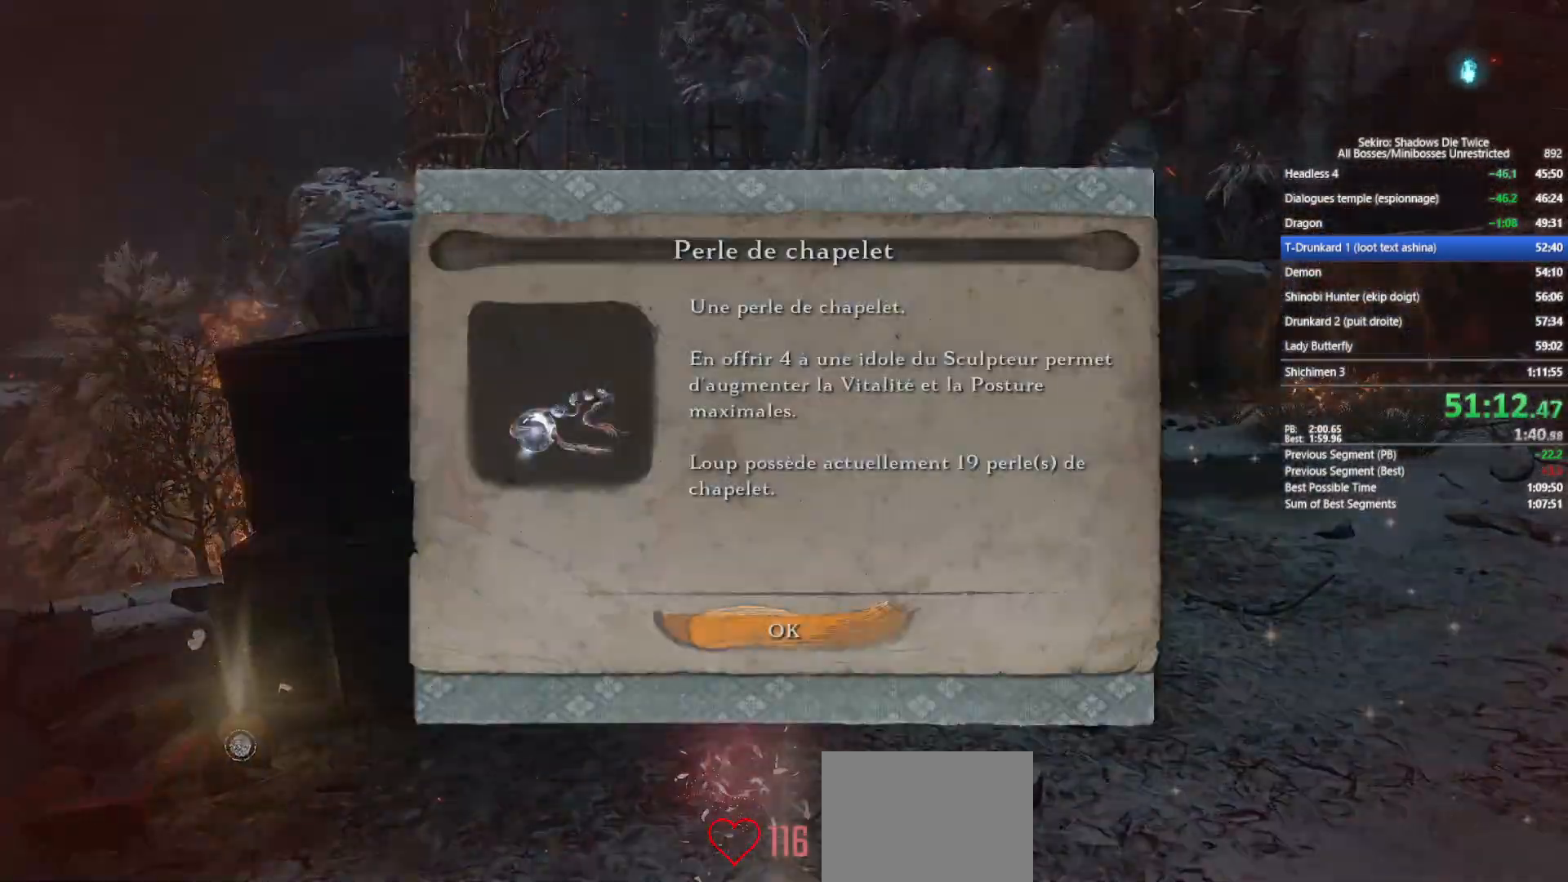
{"buttons": ["B"], "left_stick": "up", "right_stick": "center", "events": [[217, "X", "up"], [267, "A", "down"], [383, "A", "up"]]}
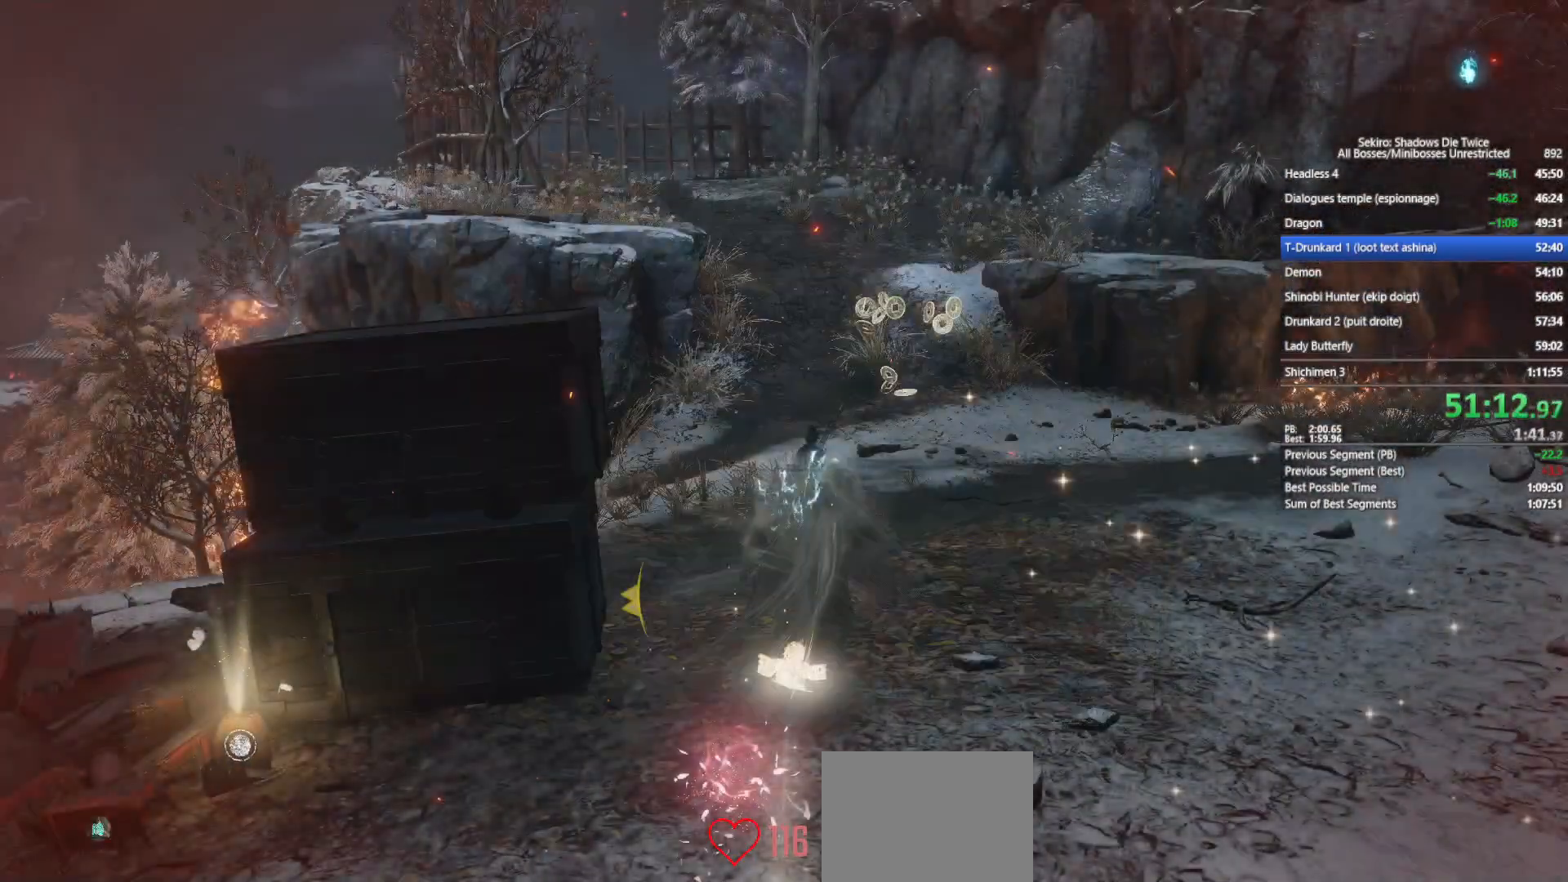
{"buttons": ["B"], "left_stick": "up", "right_stick": "center", "events": []}
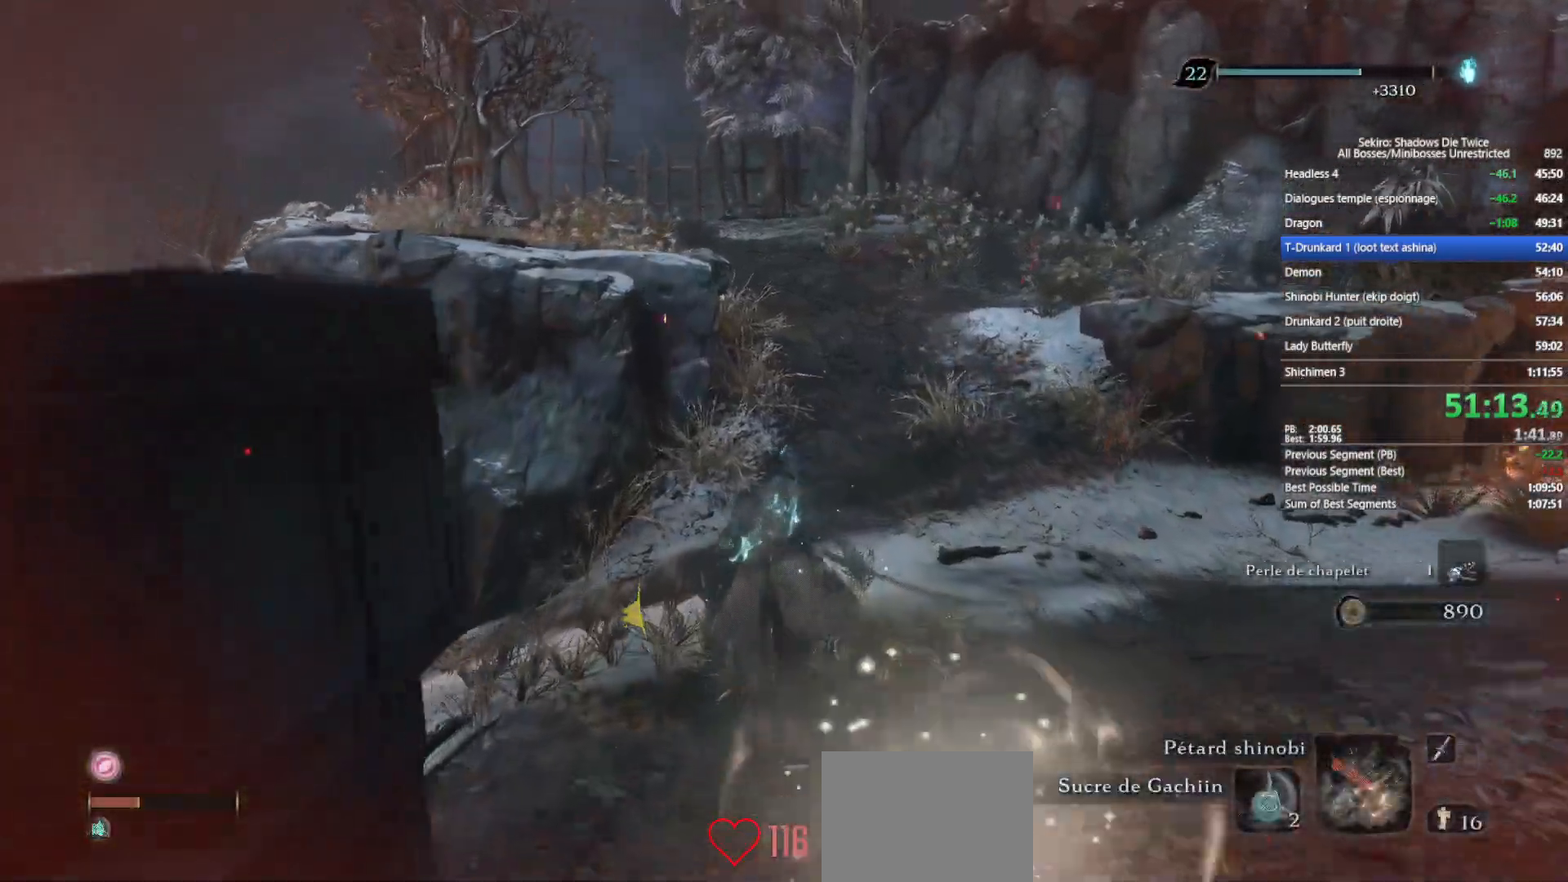
{"buttons": ["B"], "left_stick": "up", "right_stick": "down", "events": [[500, "right_stick", "down"]]}
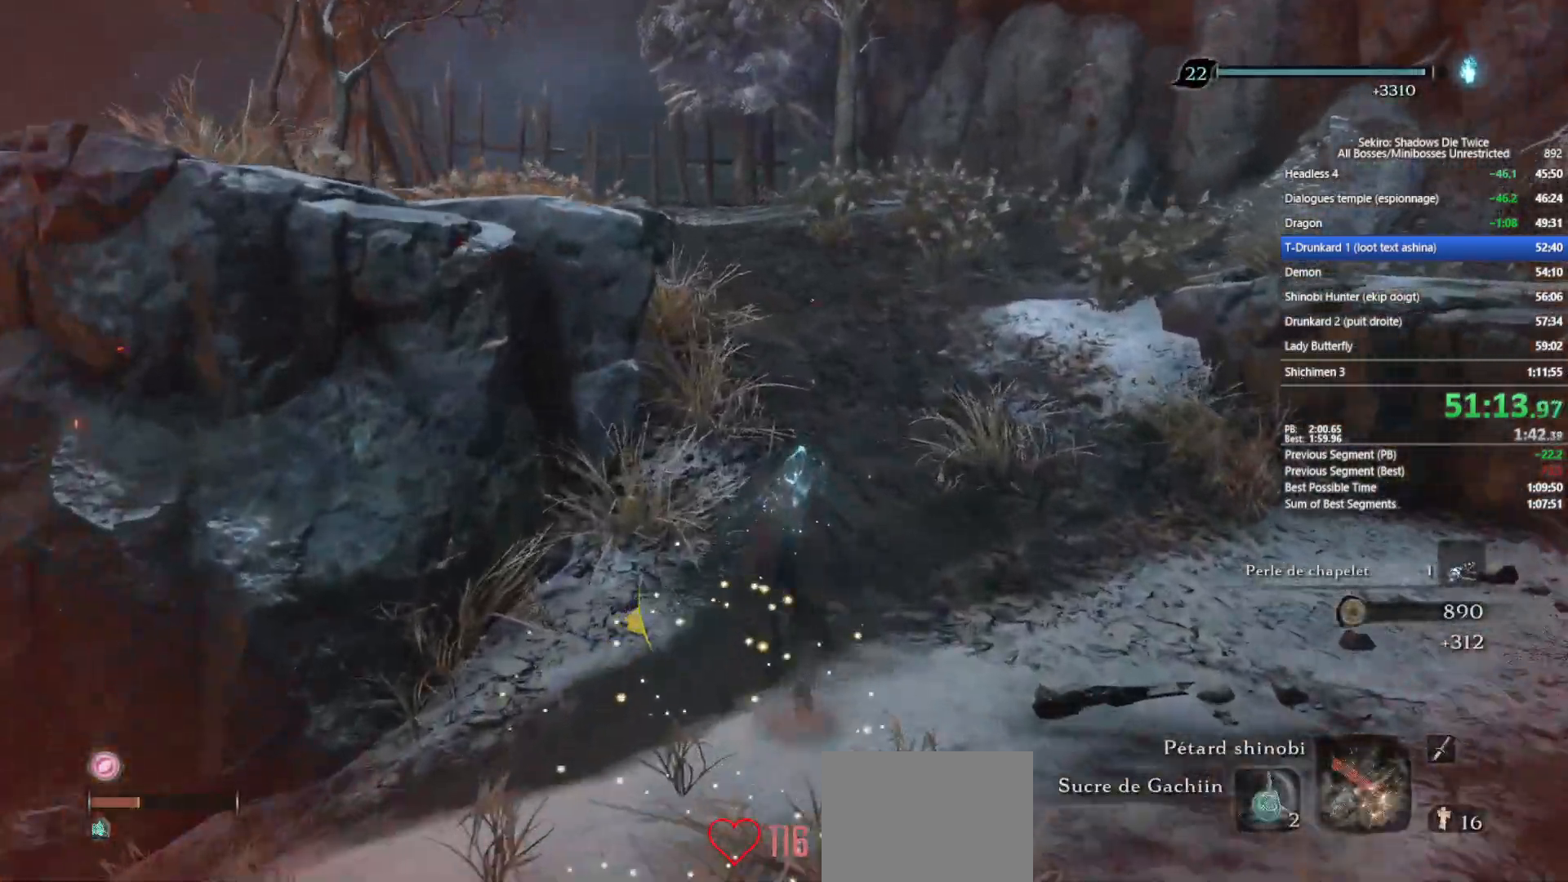
{"buttons": ["B"], "left_stick": "up", "right_stick": "center", "events": [[117, "right_stick", "center"], [350, "right_stick", "down"], [450, "right_stick", "center"]]}
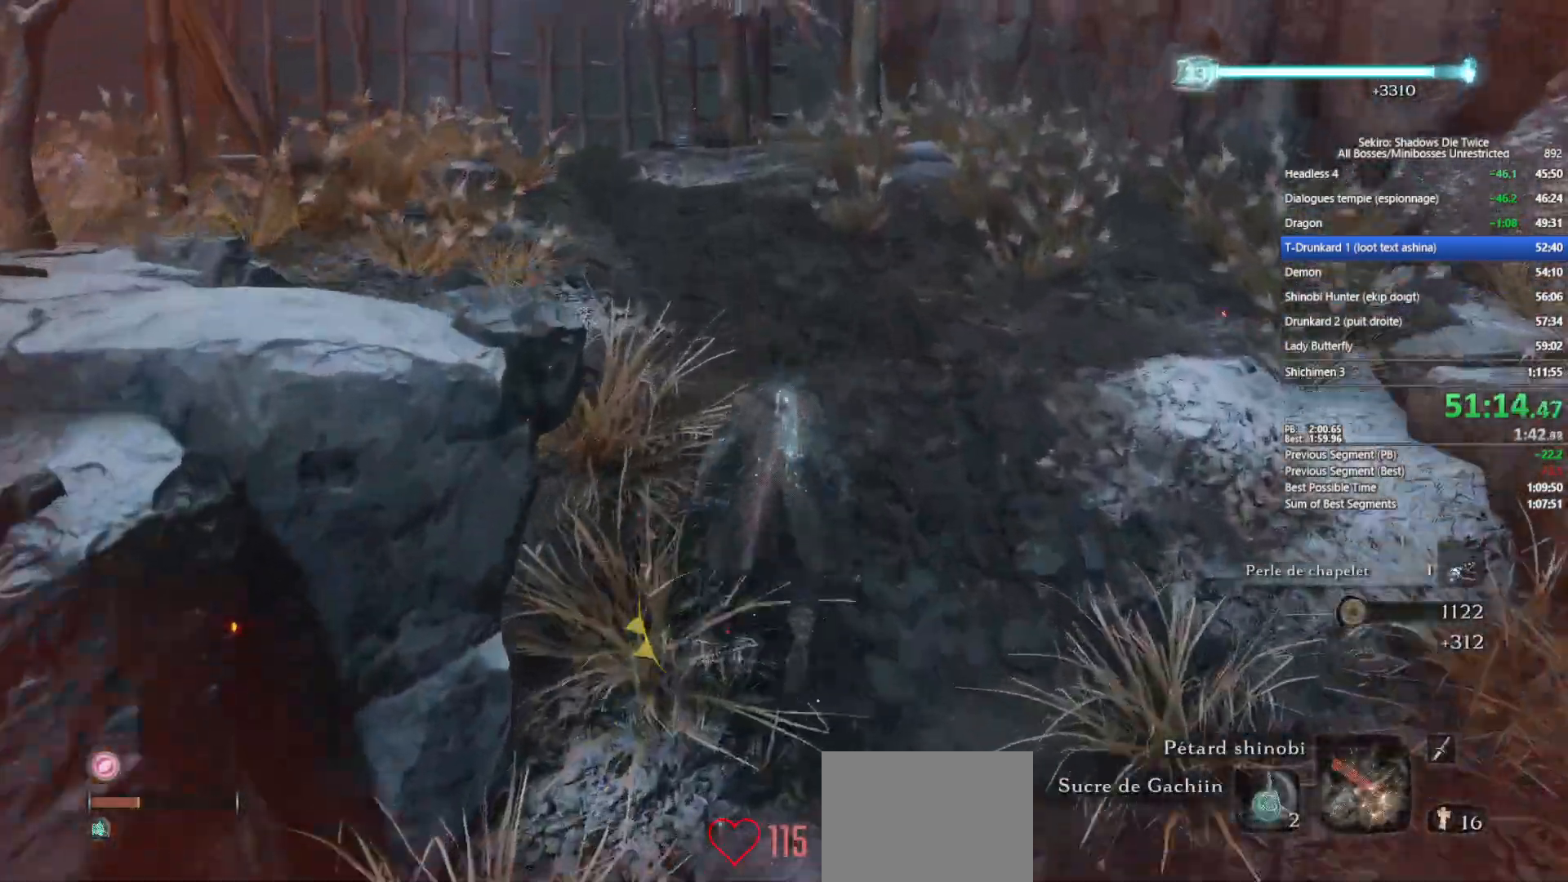
{"buttons": ["B"], "left_stick": "up", "right_stick": "center", "events": [[333, "Y", "down"], [500, "Y", "up"]]}
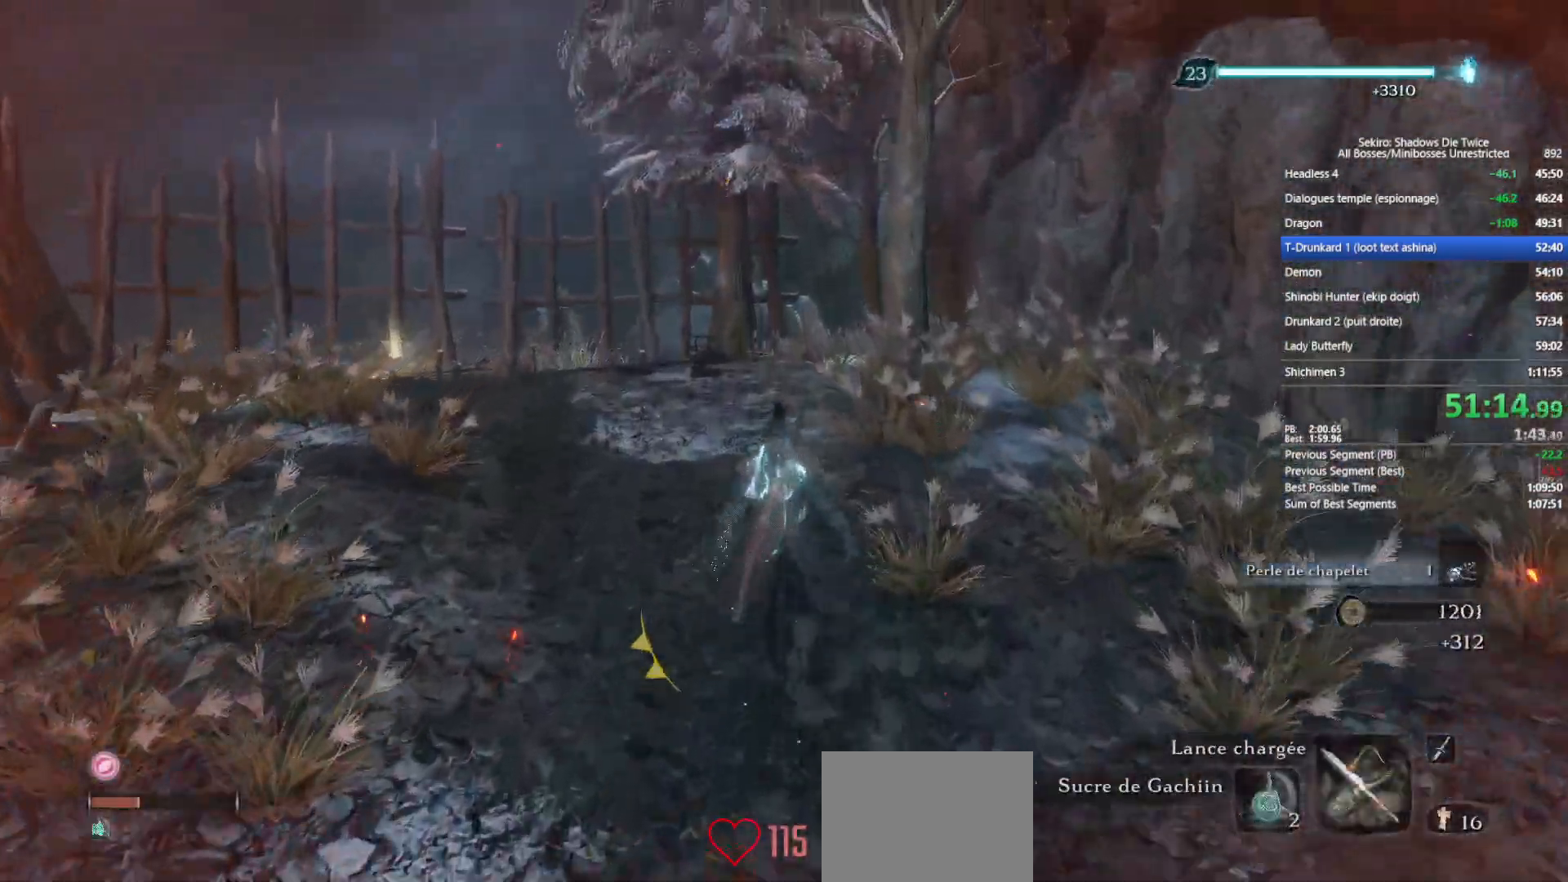
{"buttons": ["B"], "left_stick": "up", "right_stick": "center", "events": [[283, "Y", "down"], [400, "Y", "up"]]}